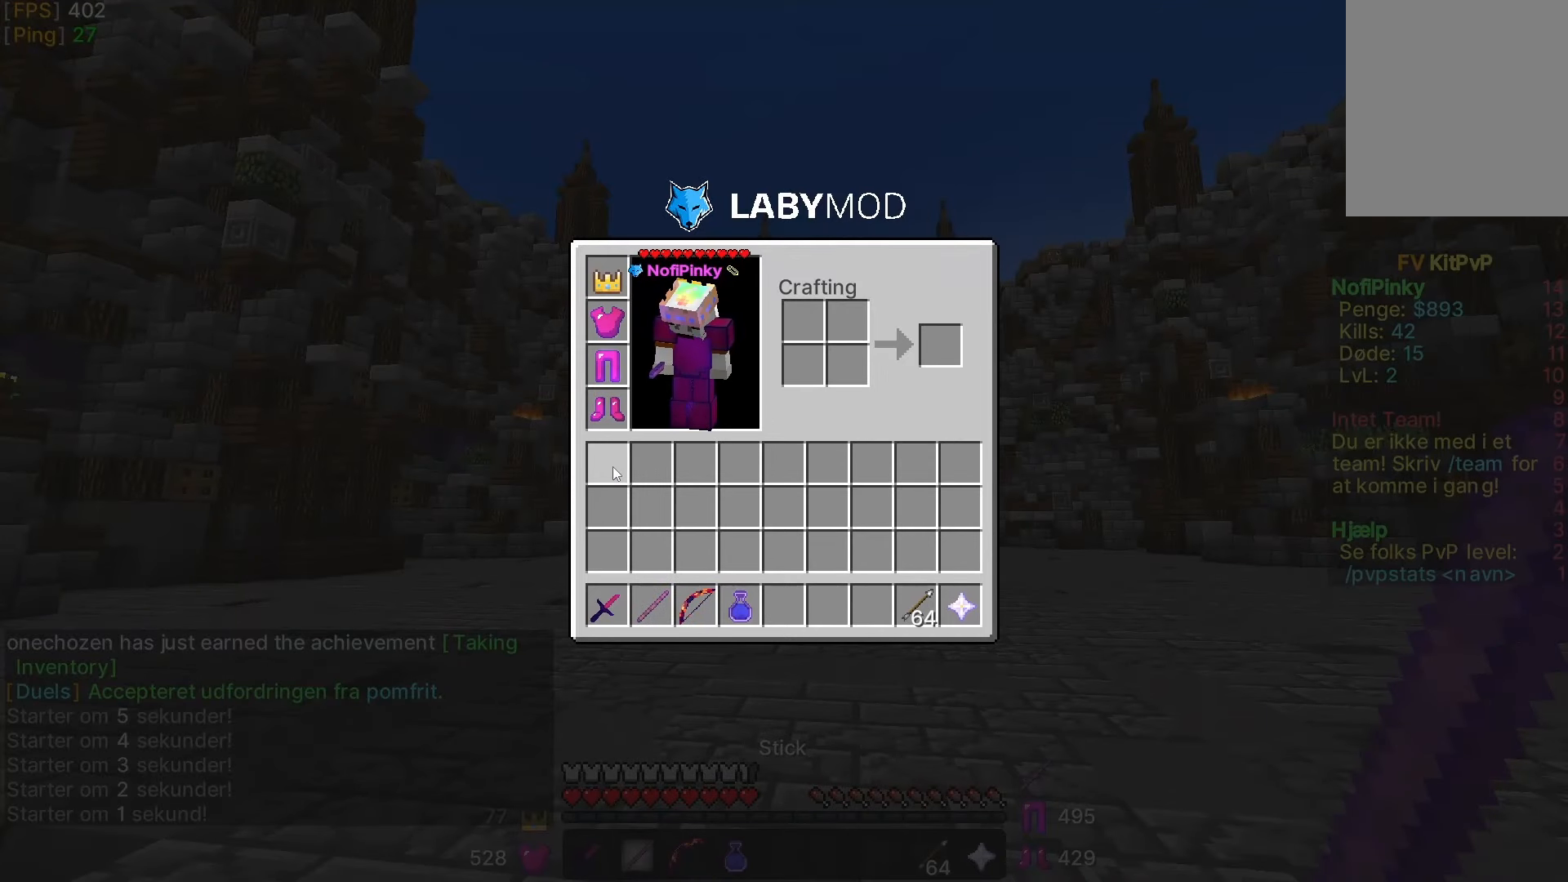
Gameplay with keyboard and mouse; each line is a JSON object with the keys and mouse buttons held at the frame after it. "events" lists presses ("down") and releases ("up") of "a", "d", "s", "w", "mouse_left" and "mouse_right" between this image and that frame as [ms after this image, input, new state], when the widget could be followed in between. "mouse_left", "mouse_right" = the "left", "right" buttons of the "mouse" list. No other keys are recorded. Fast repeated clicks can show as one long hold. Mouse movement is not recorded.
{"keys": [], "mouse": ["right"], "events": [[367, "mouse_right", "down"], [417, "s", "down"], [433, "s", "up"]]}
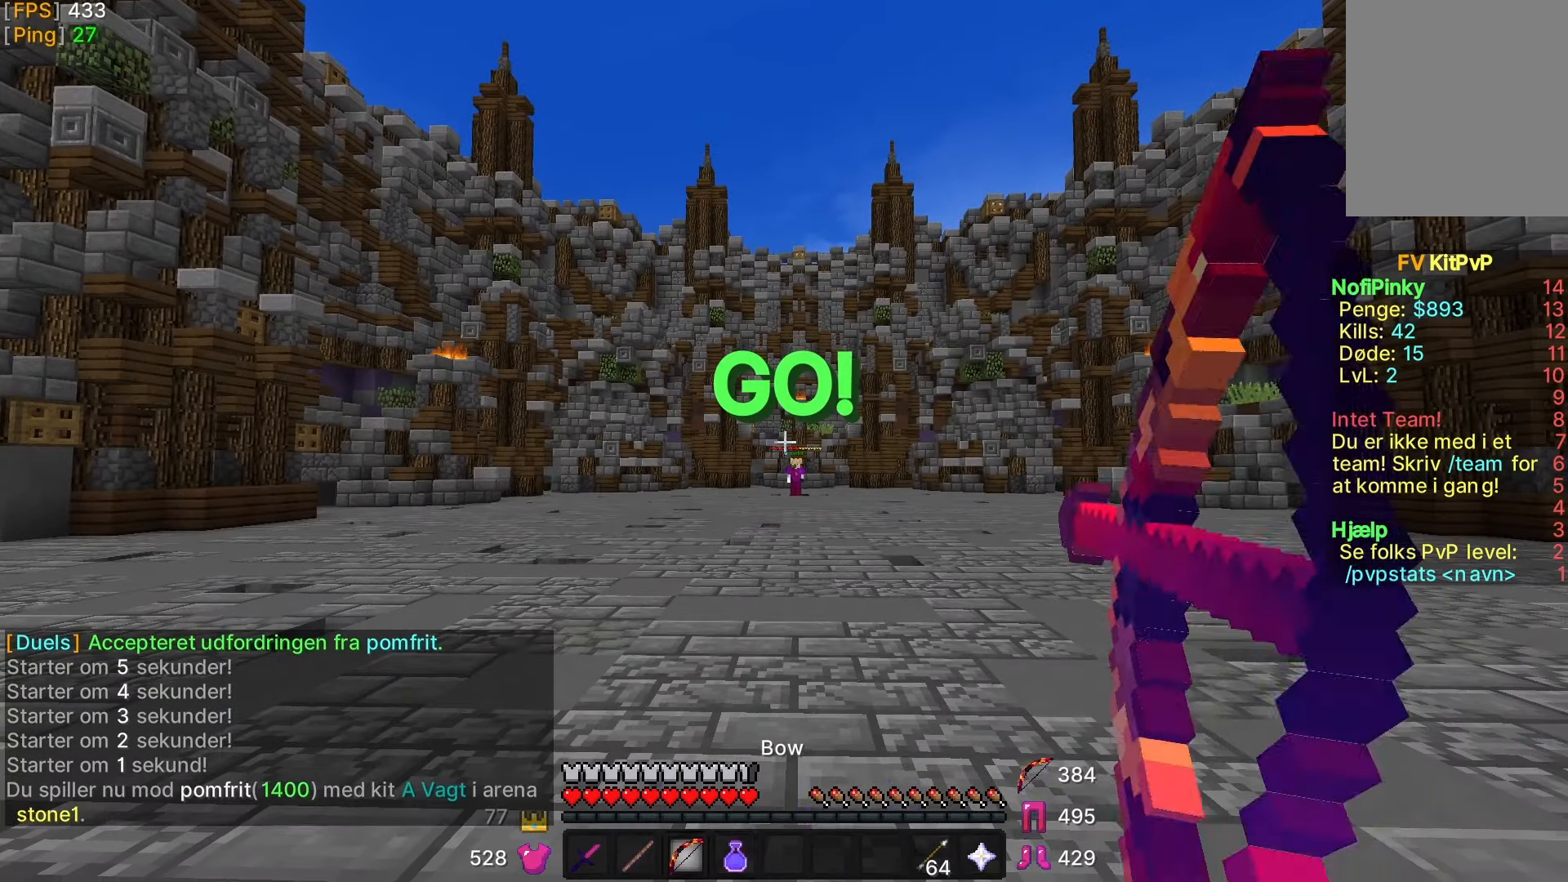
{"keys": ["s"], "mouse": ["right"], "events": [[217, "s", "down"]]}
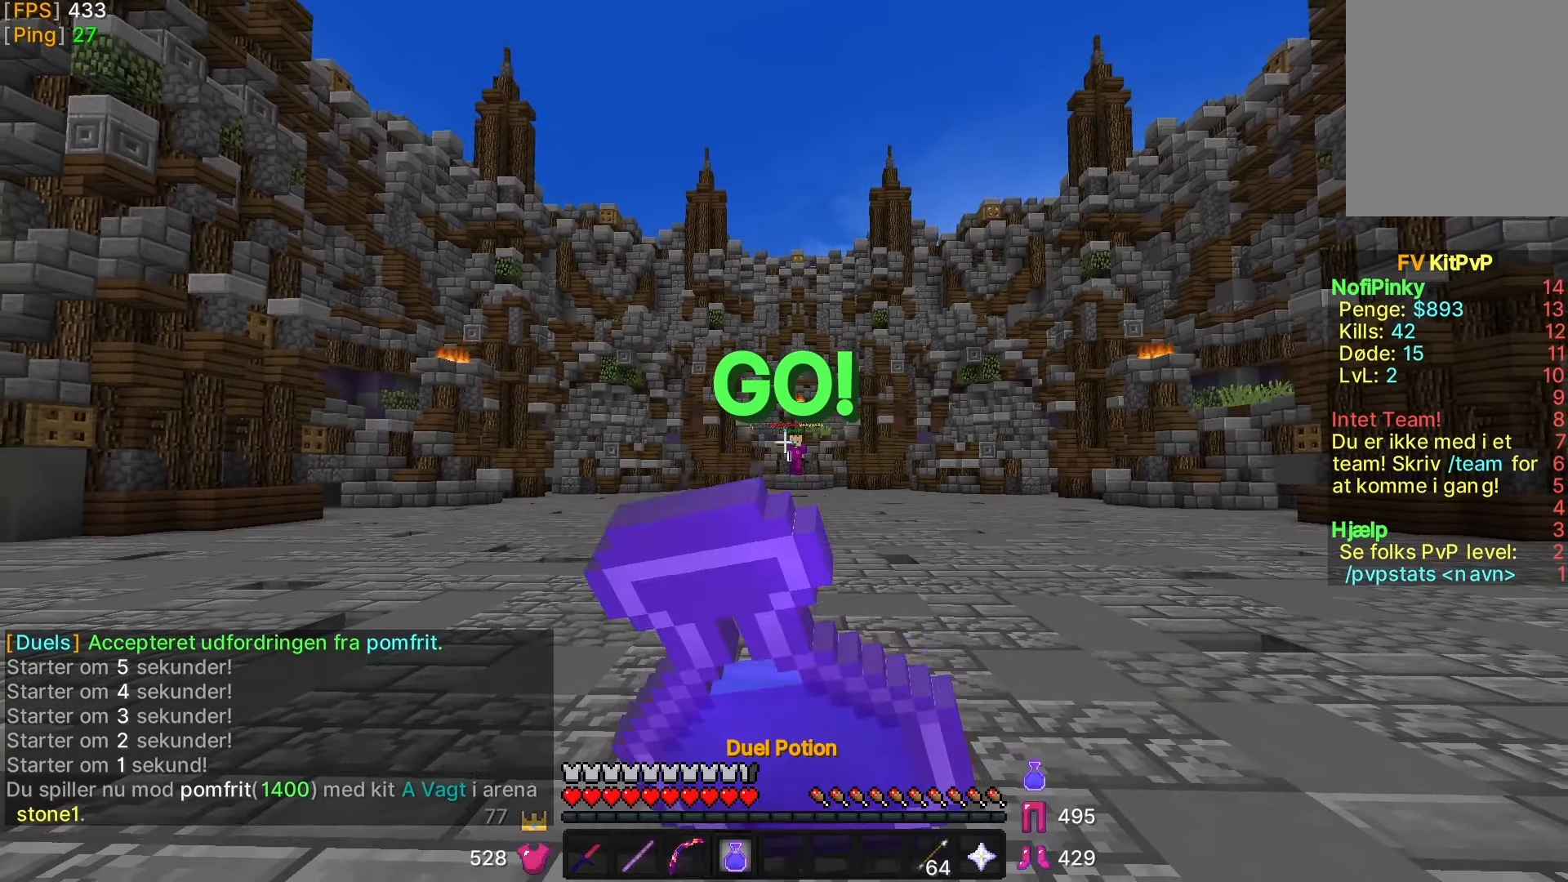
{"keys": ["d"], "mouse": ["right"], "events": [[17, "a", "down"], [117, "d", "down"], [133, "a", "up"], [217, "s", "up"]]}
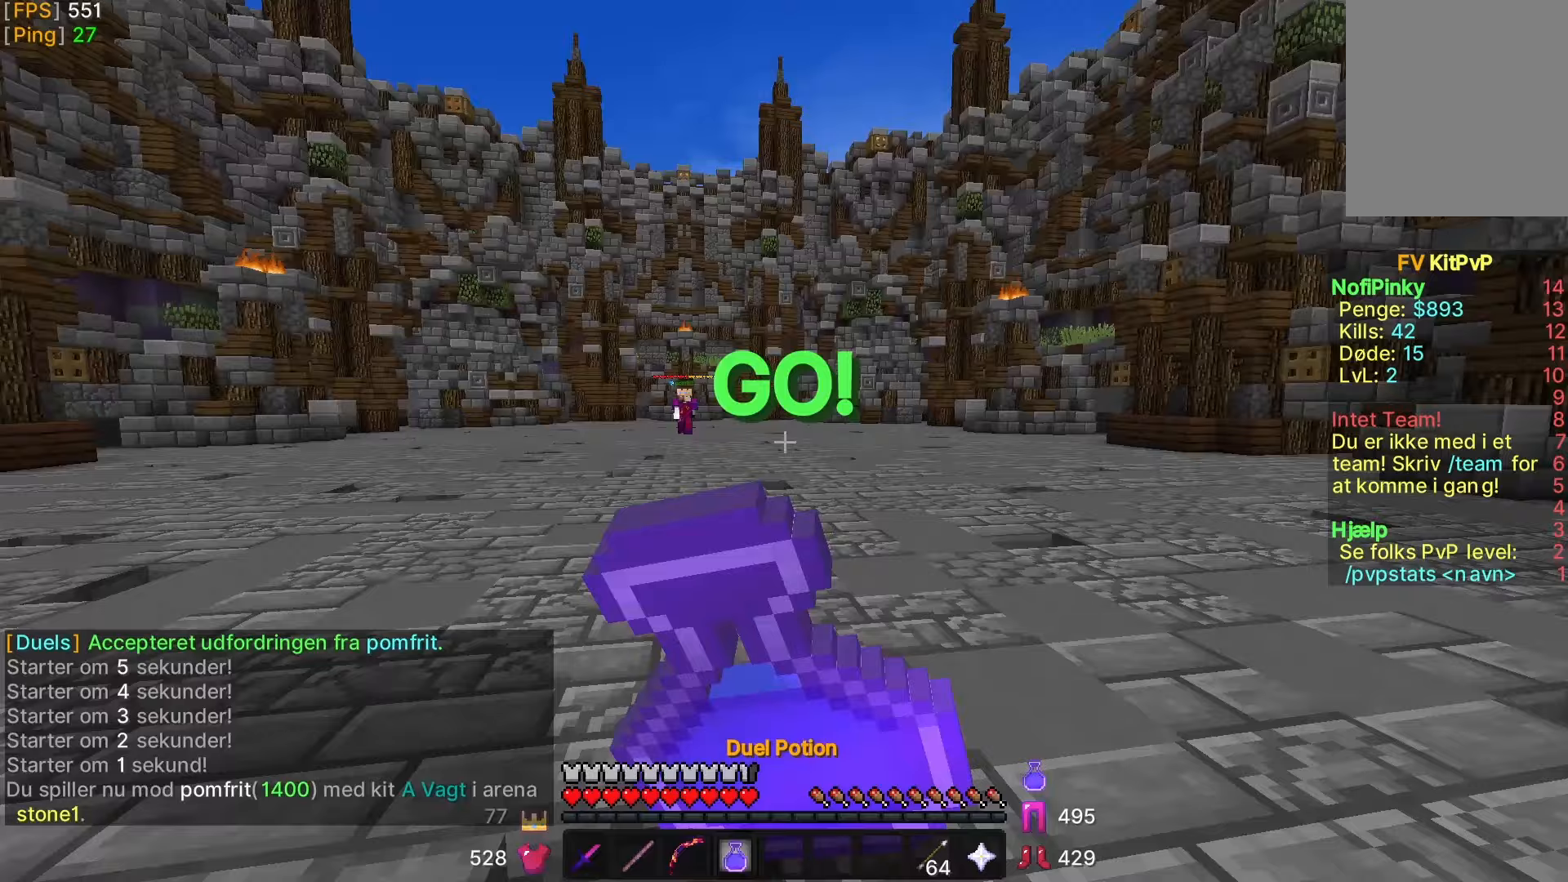
{"keys": ["d", "w"], "mouse": ["right"], "events": [[117, "w", "down"]]}
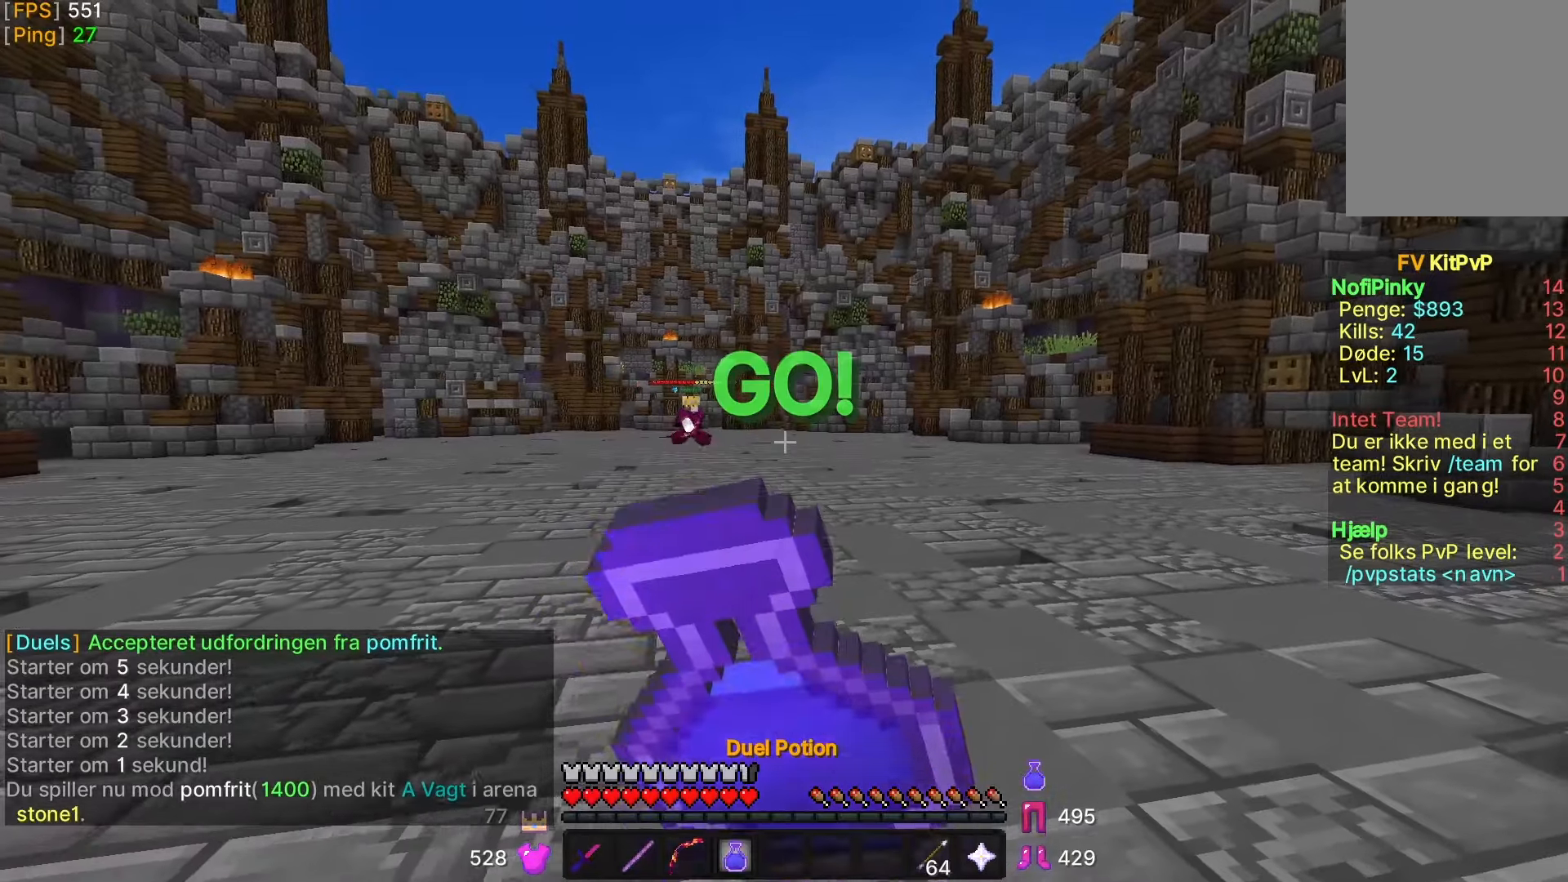
{"keys": ["d"], "mouse": ["right"], "events": [[267, "w", "up"]]}
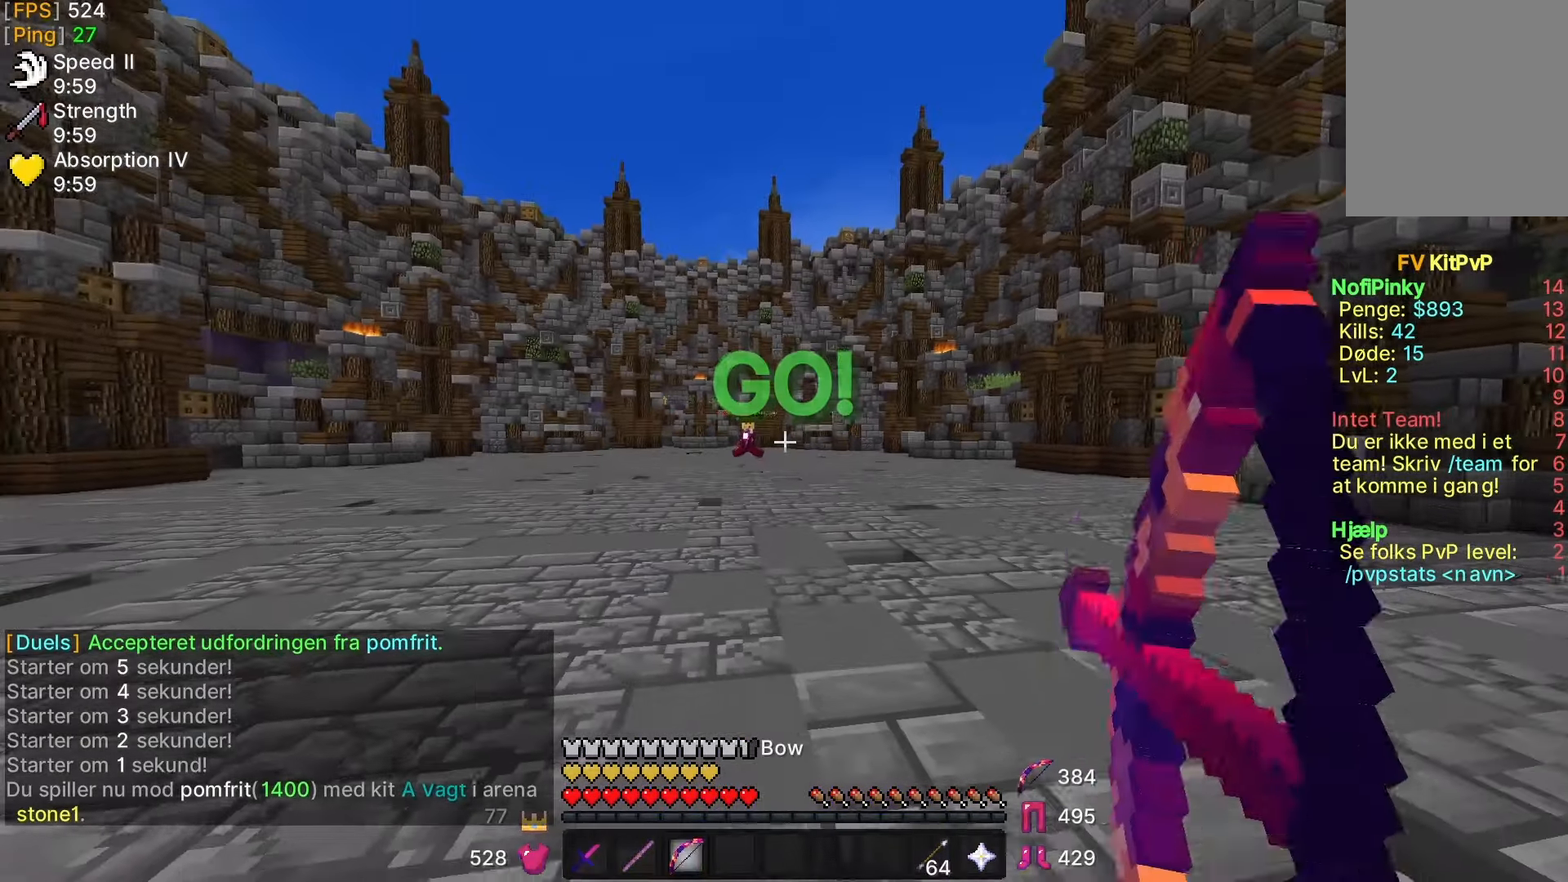
{"keys": ["a"], "mouse": ["right"], "events": [[17, "s", "down"], [67, "d", "up"], [167, "a", "down"], [167, "s", "up"]]}
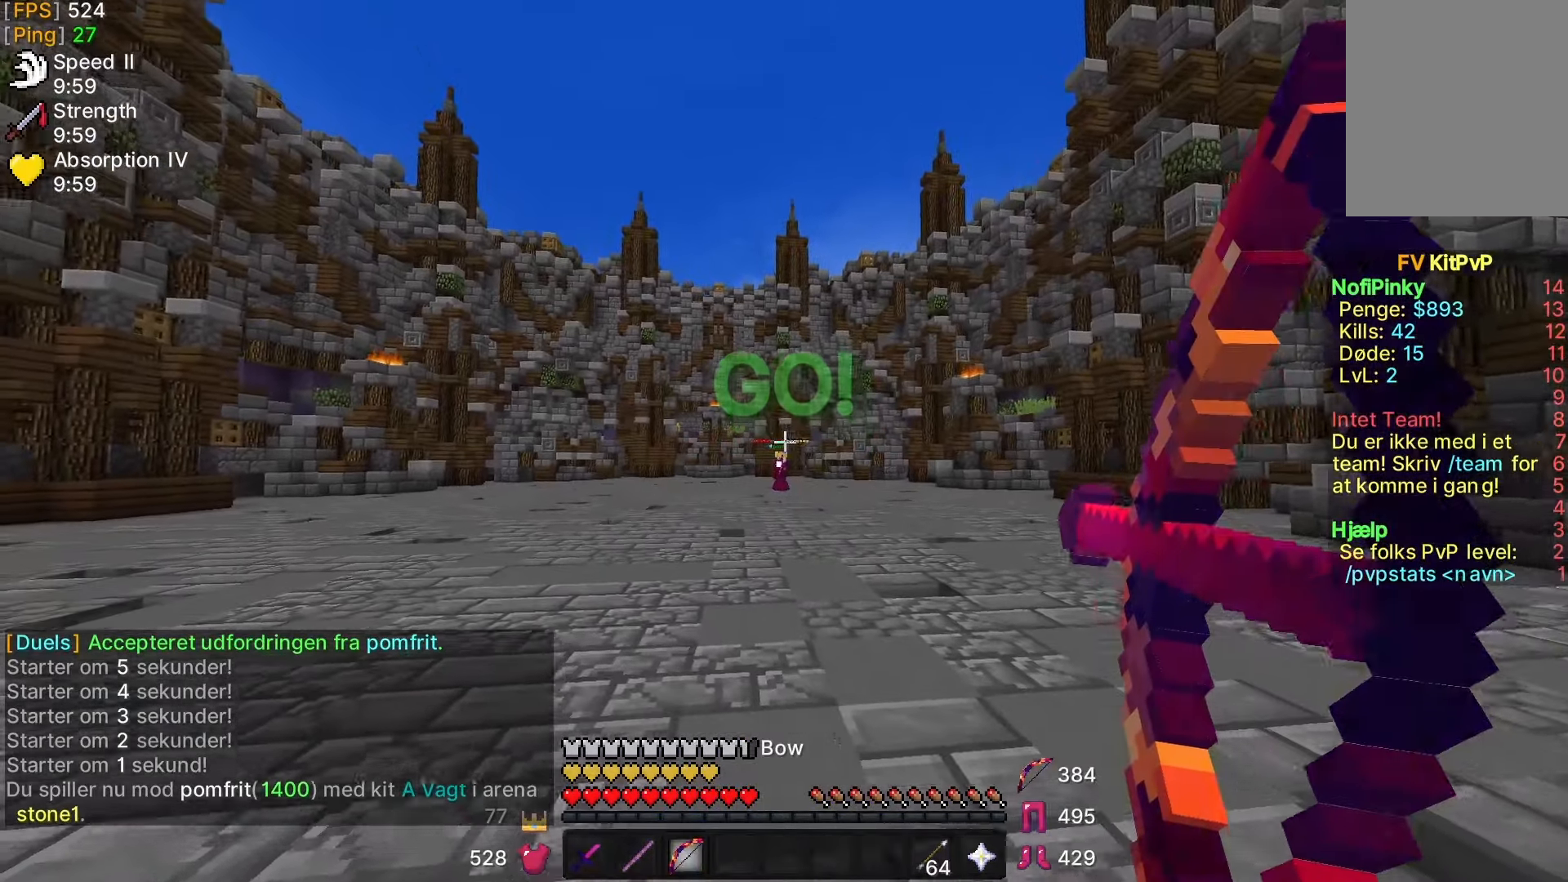
{"keys": ["d", "w"], "mouse": [], "events": [[67, "w", "down"], [267, "a", "up"], [317, "d", "down"], [317, "mouse_right", "up"]]}
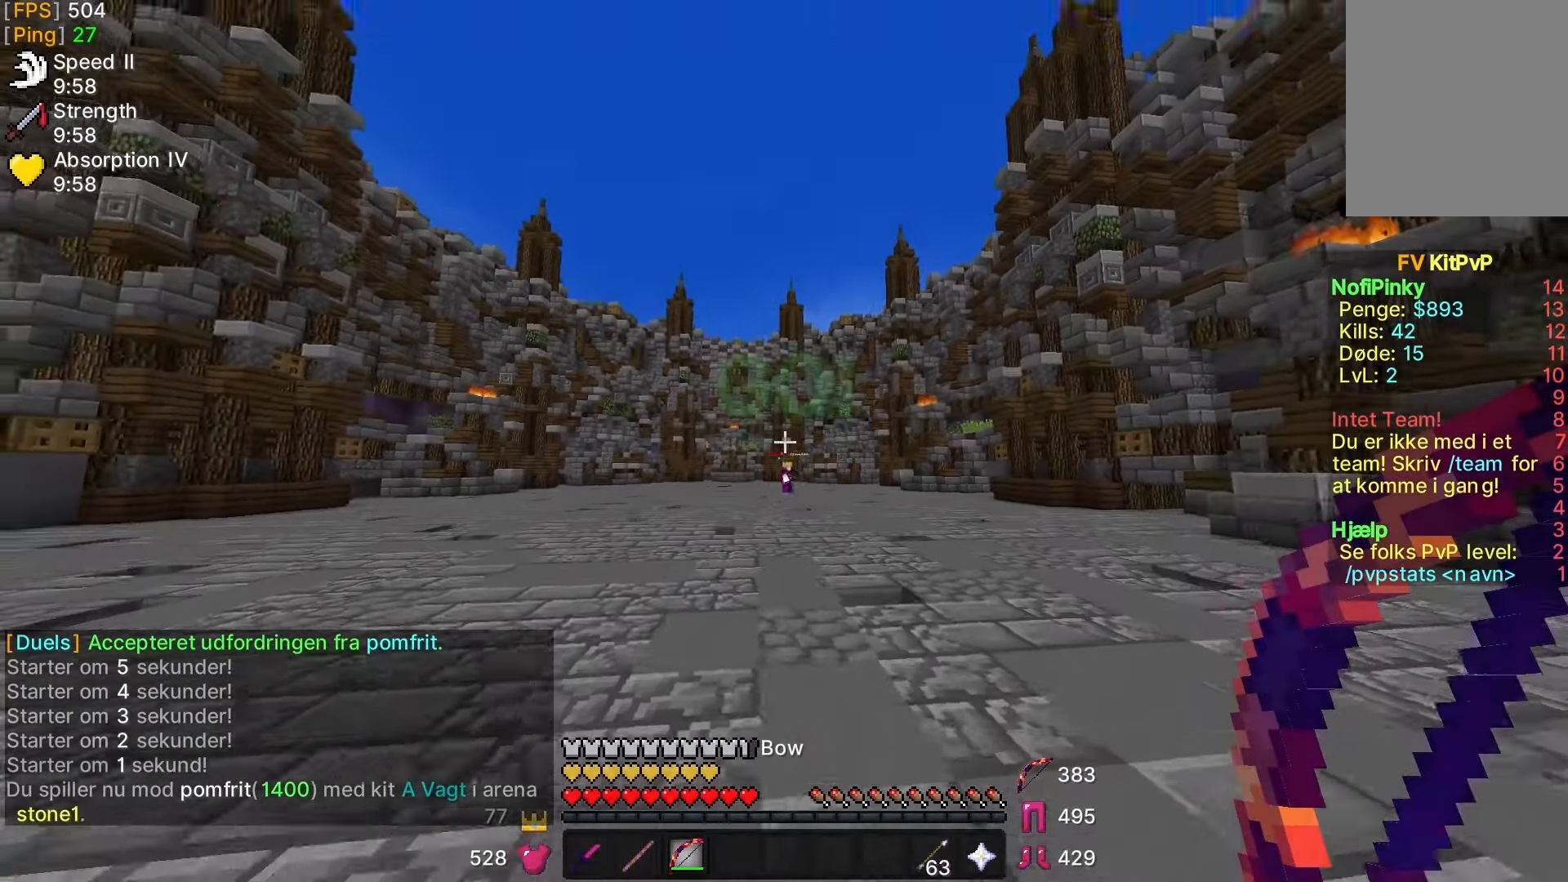
{"keys": ["d"], "mouse": [], "events": [[67, "w", "up"]]}
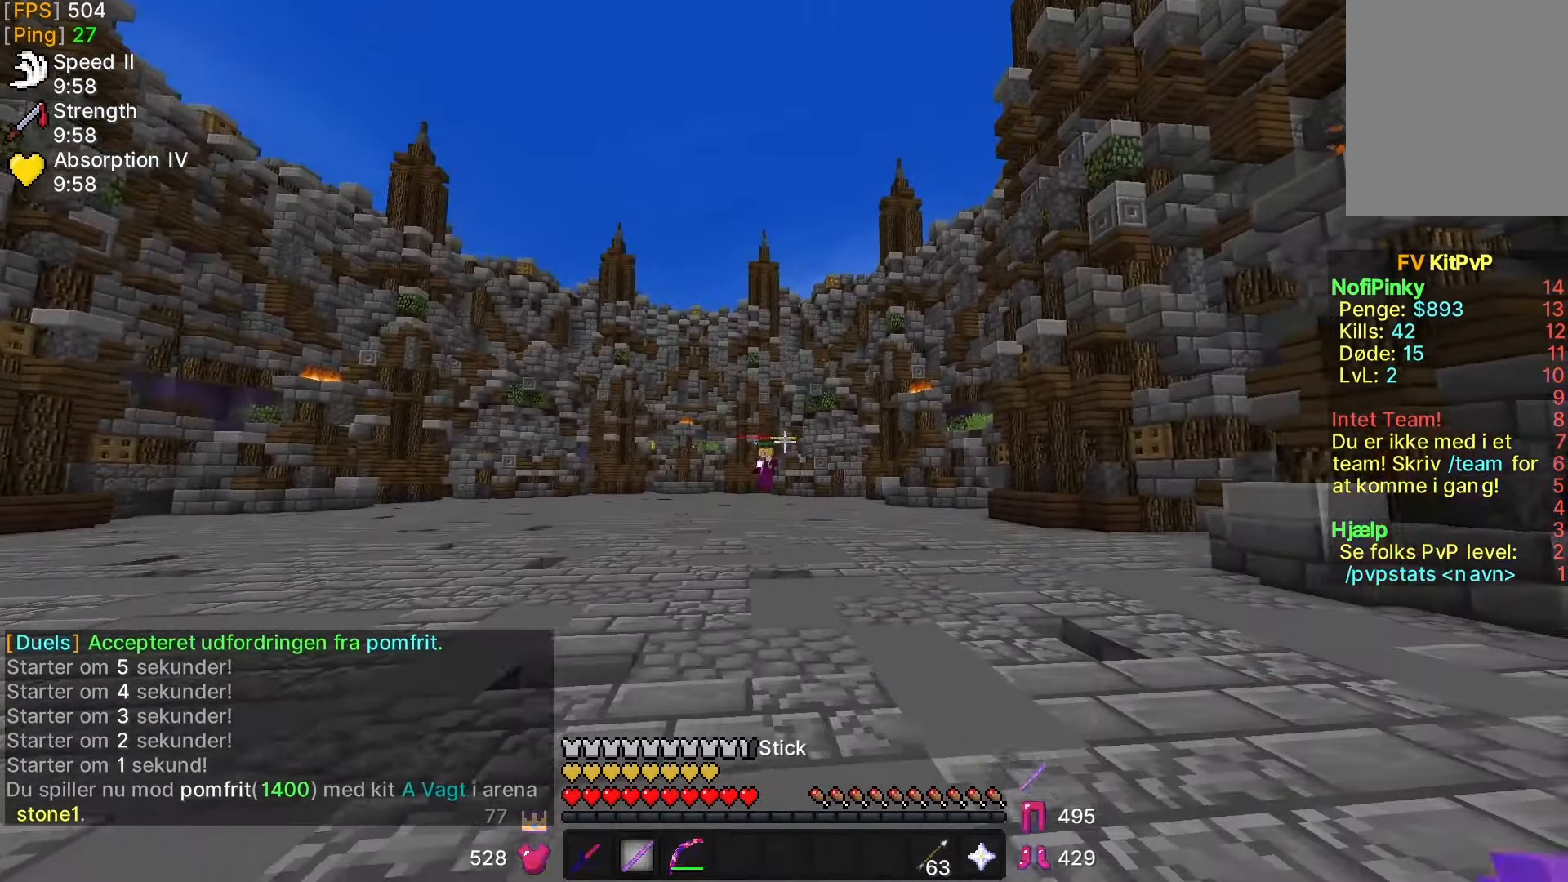
{"keys": ["a"], "mouse": [], "events": [[17, "d", "up"], [50, "a", "down"]]}
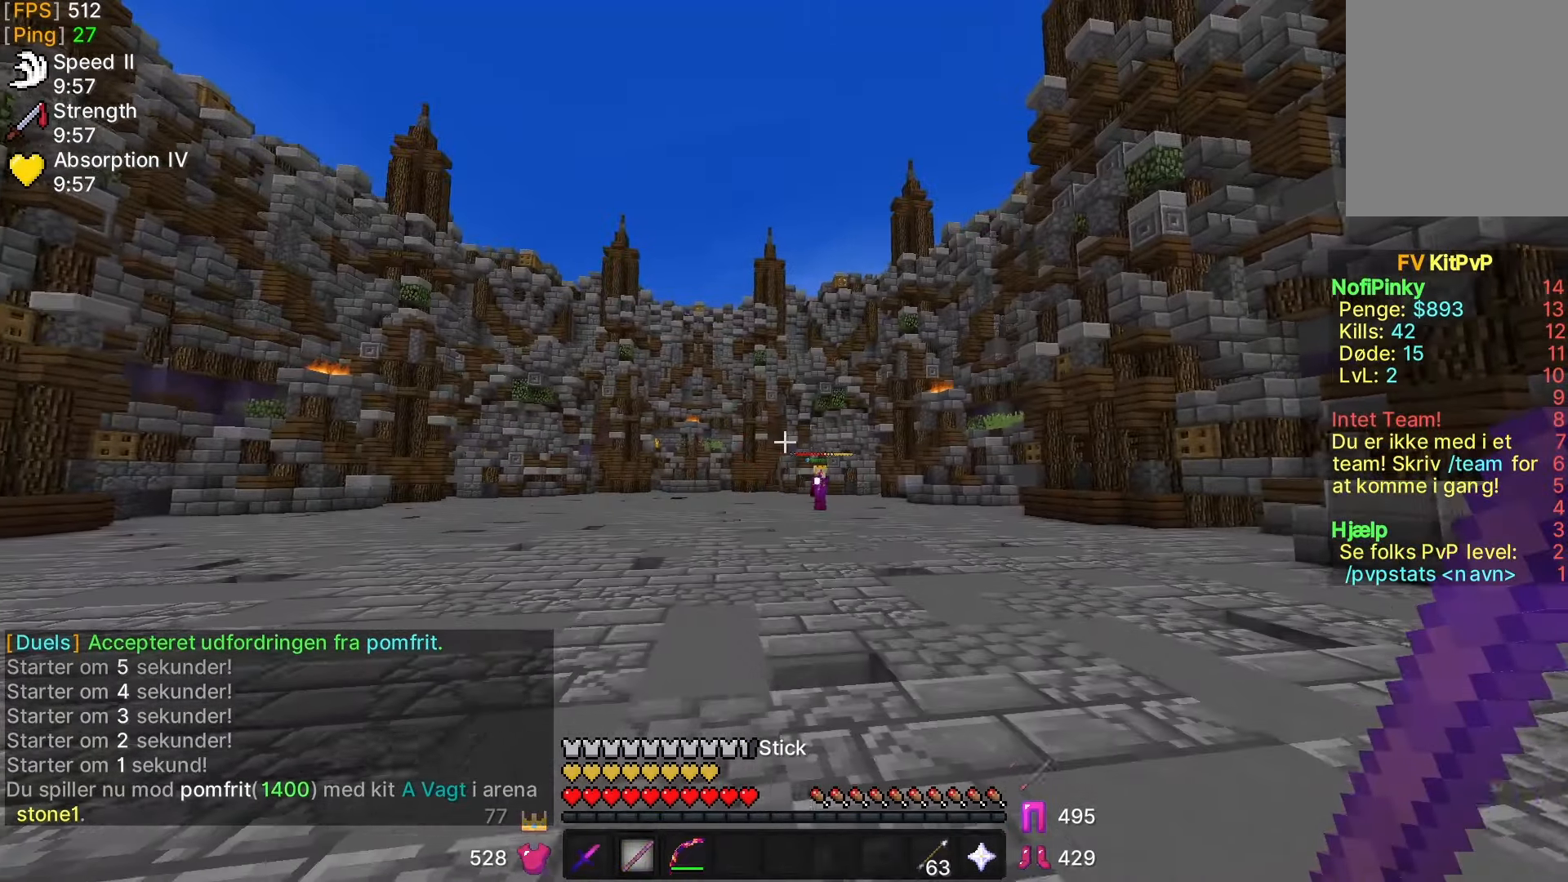
{"keys": ["a", "w"], "mouse": [], "events": [[267, "w", "down"]]}
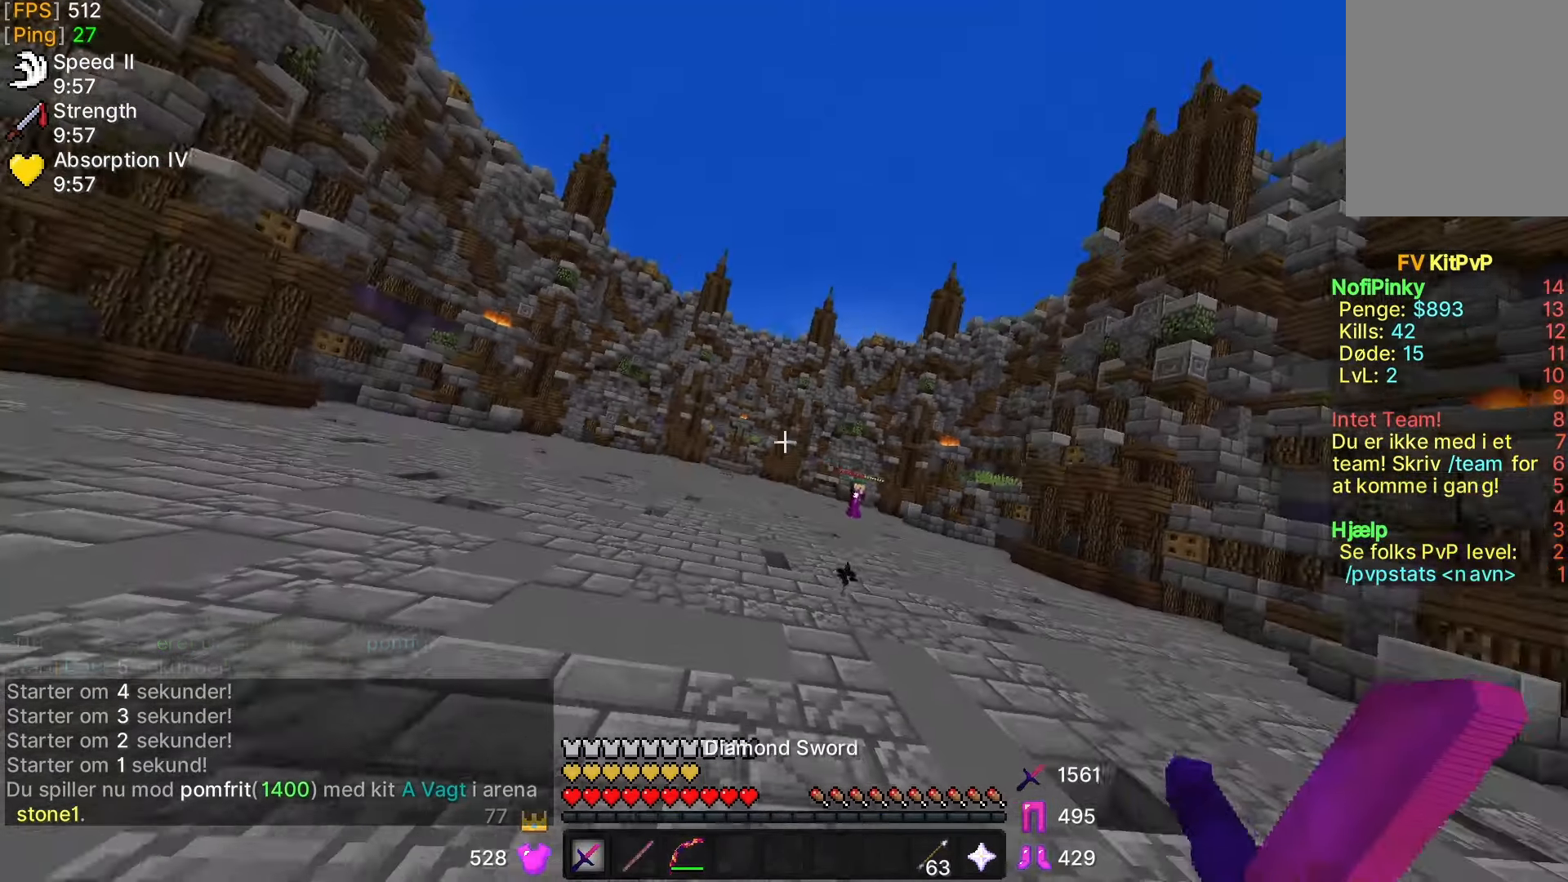
{"keys": ["d", "w"], "mouse": [], "events": [[133, "a", "up"], [167, "d", "down"]]}
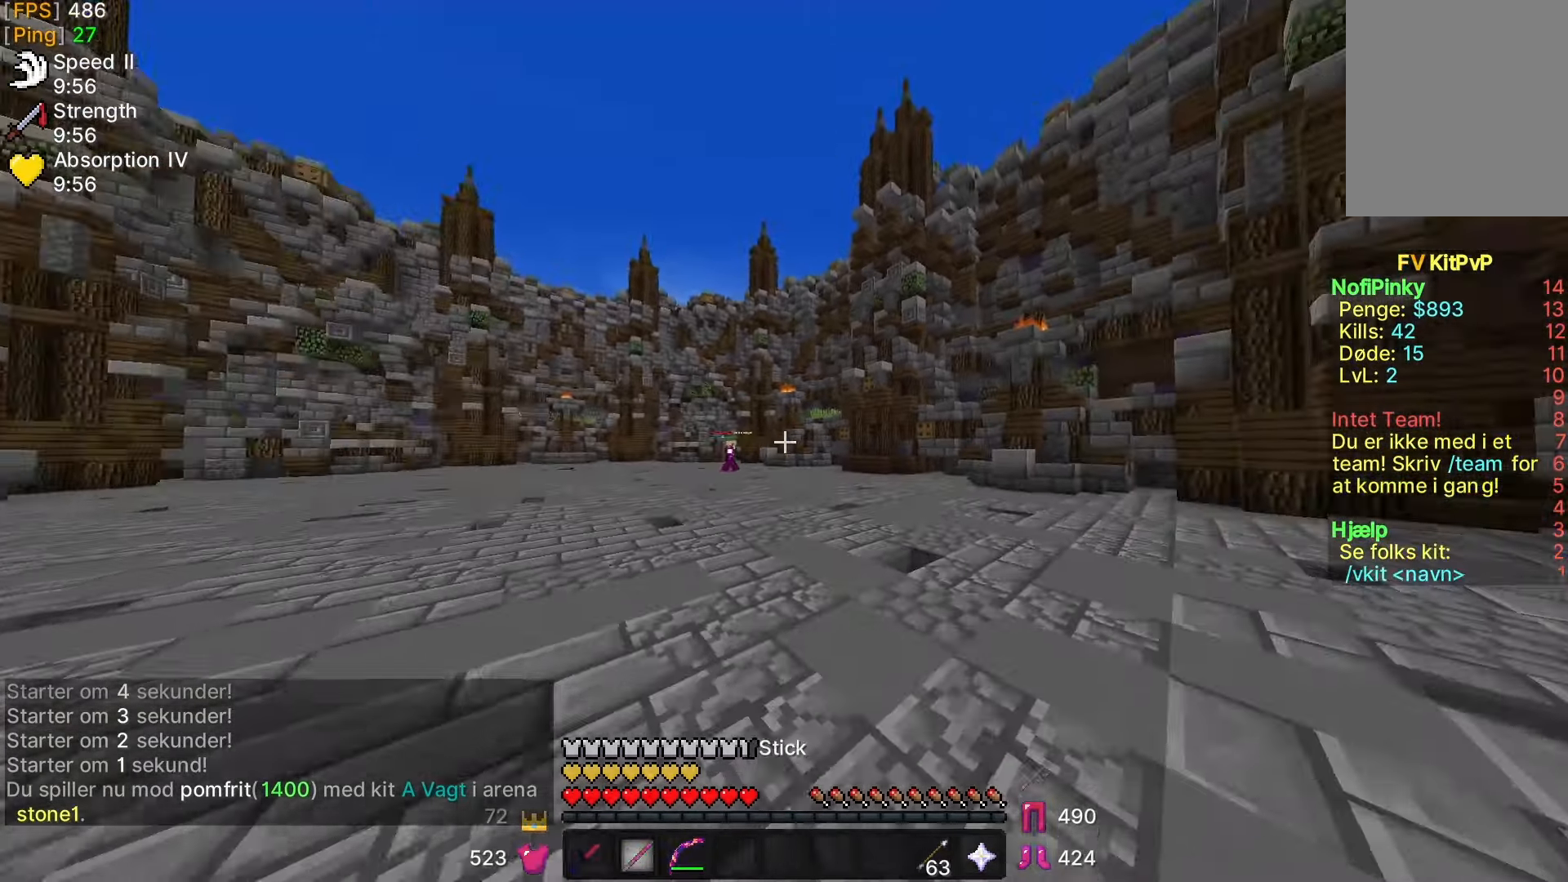
{"keys": ["d", "w"], "mouse": [], "events": []}
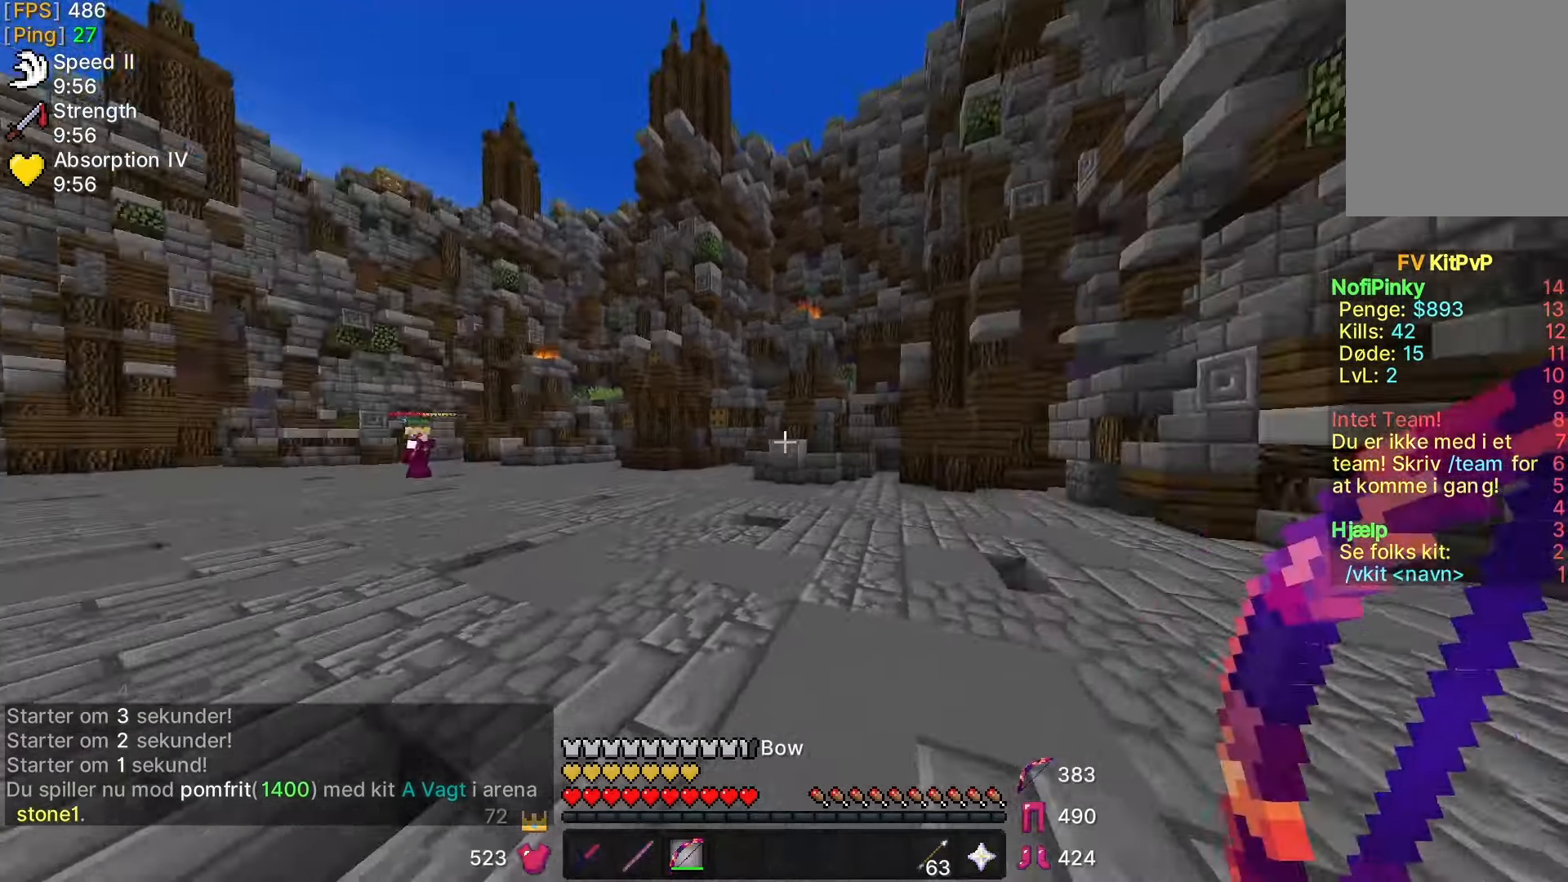
{"keys": ["d", "w"], "mouse": [], "events": []}
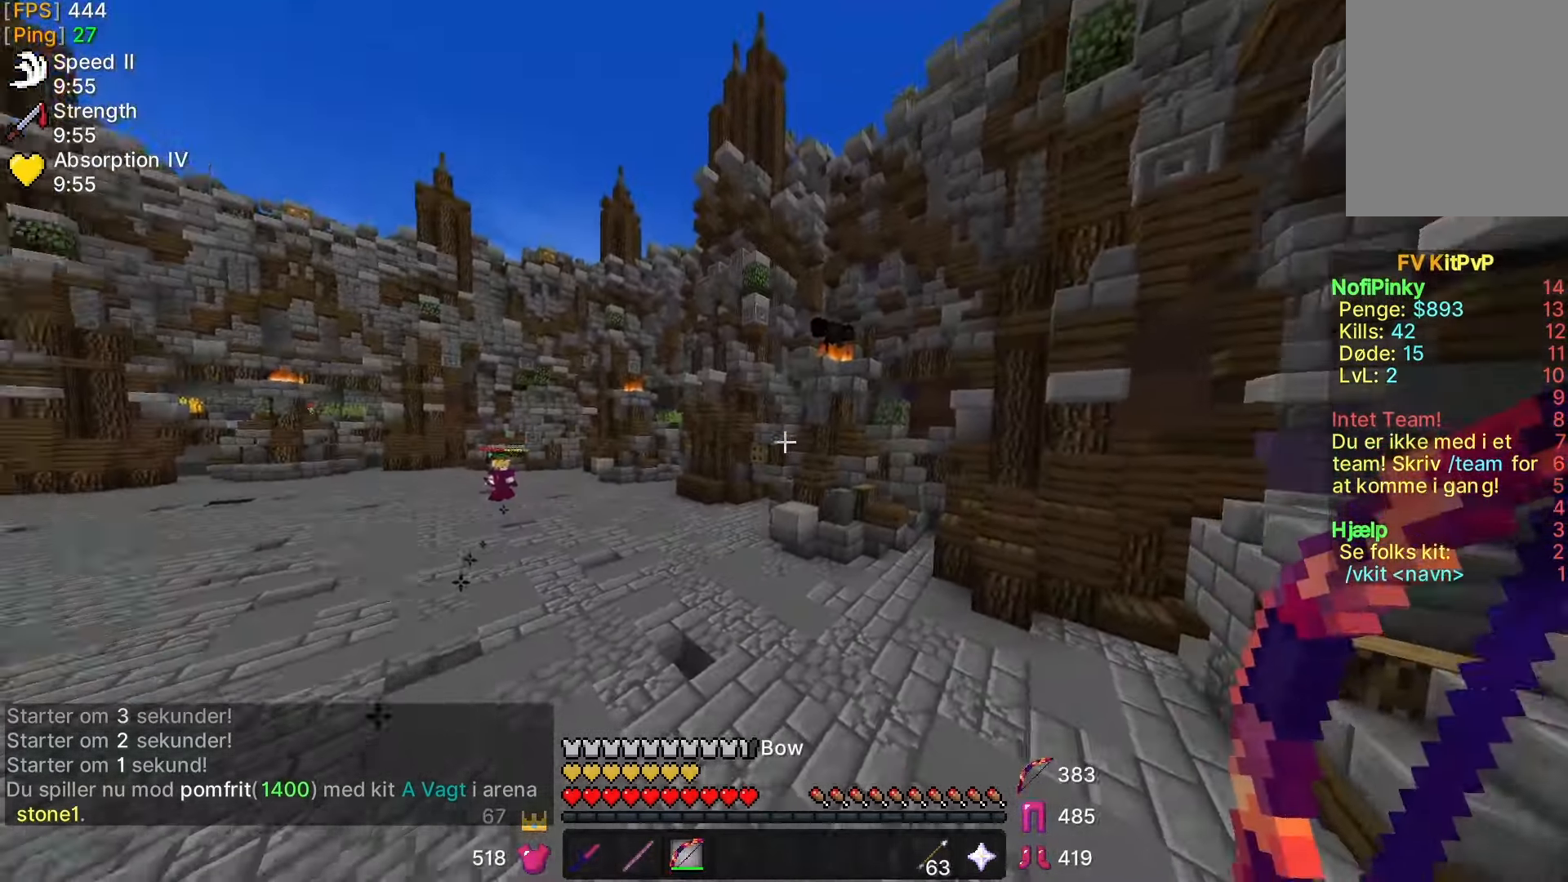
{"keys": ["w"], "mouse": [], "events": [[167, "a", "down"], [233, "a", "up"], [283, "d", "up"]]}
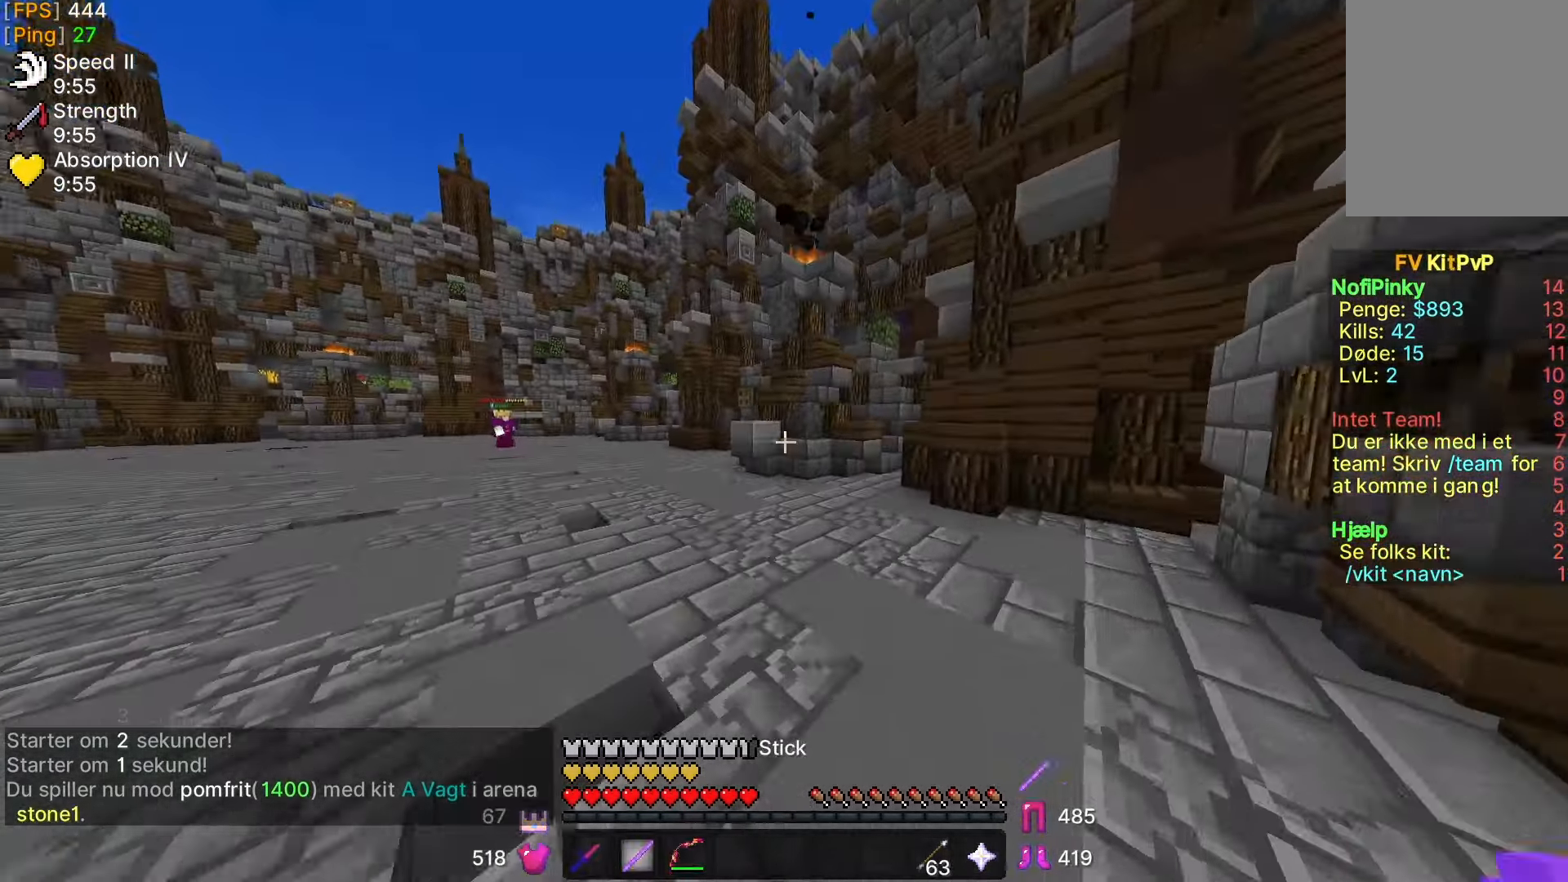
{"keys": ["w"], "mouse": [], "events": [[117, "d", "down"], [233, "d", "up"], [417, "d", "down"], [483, "d", "up"]]}
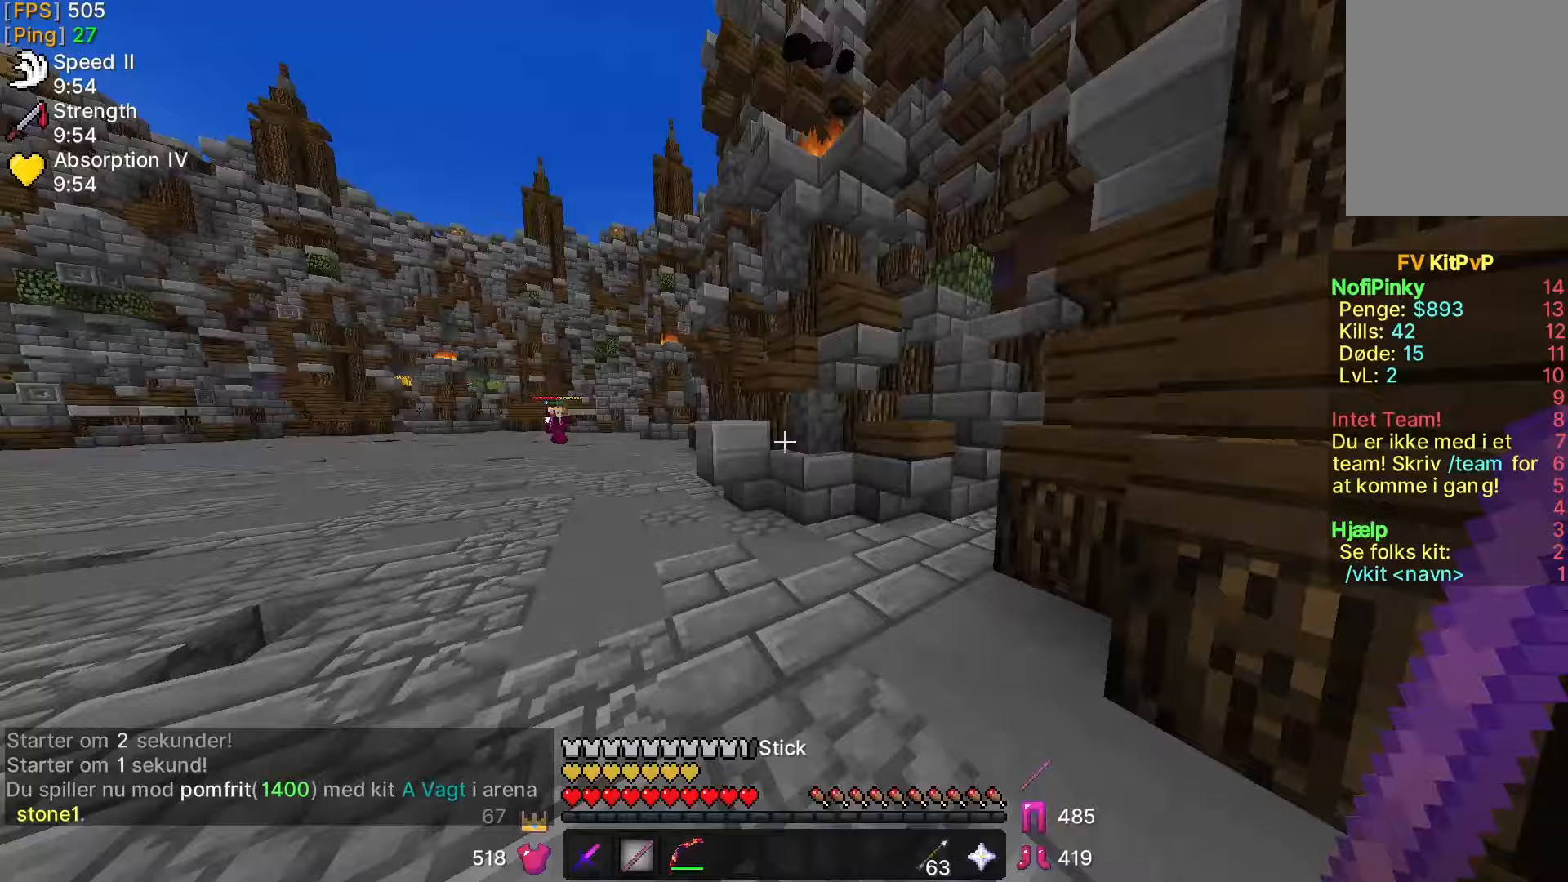
{"keys": ["d", "w"], "mouse": [], "events": [[167, "d", "down"]]}
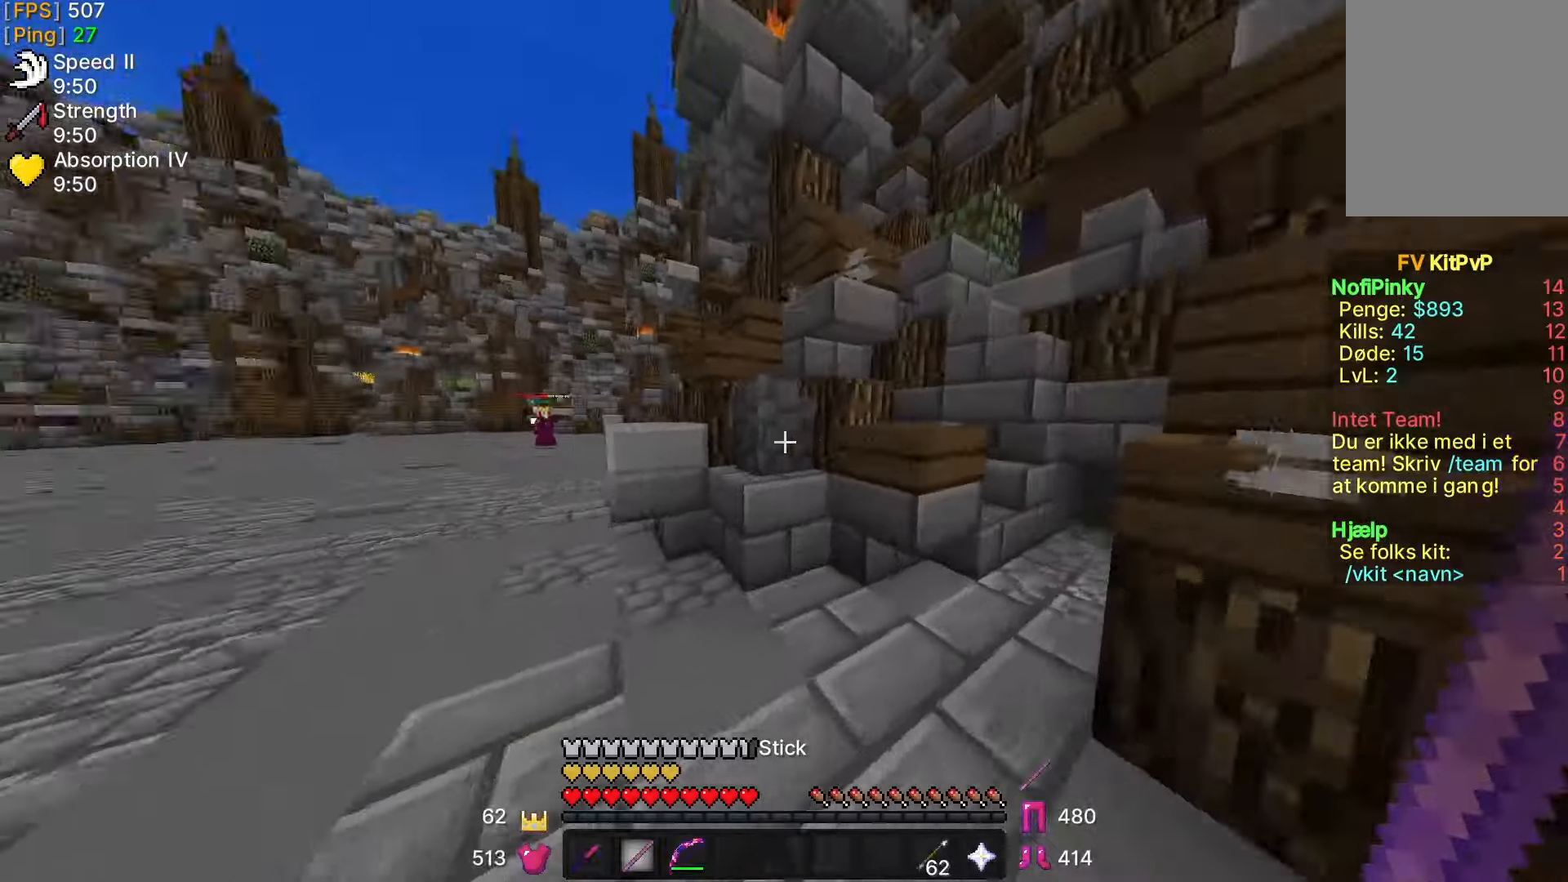
{"keys": ["w"], "mouse": [], "events": [[367, "d", "up"]]}
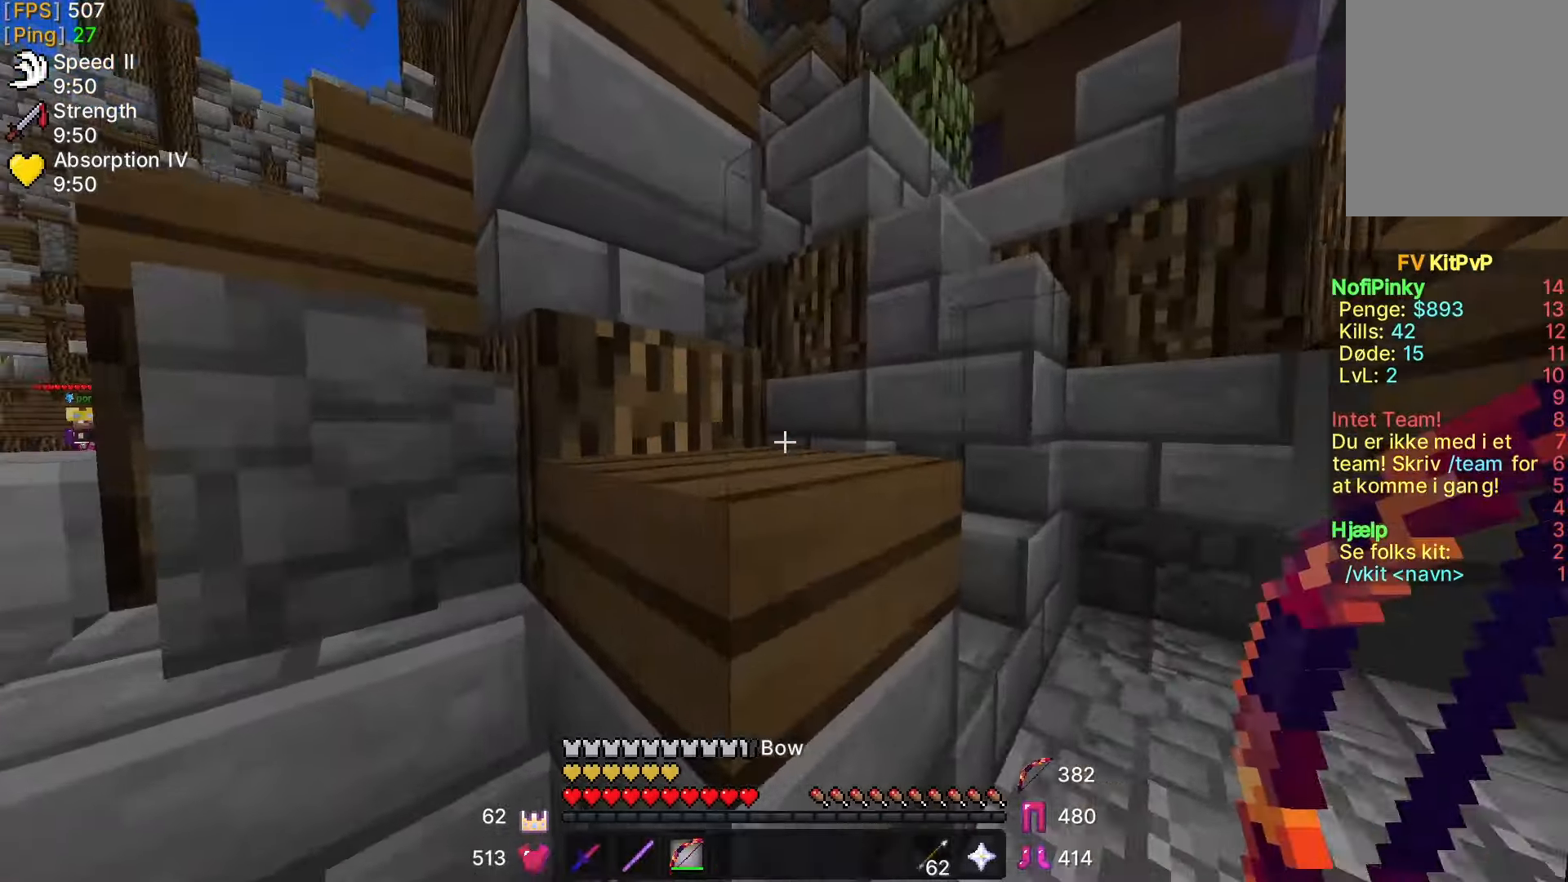
{"keys": ["a", "w"], "mouse": ["right"], "events": [[117, "d", "down"], [167, "mouse_right", "down"], [167, "w", "up"], [433, "a", "down"], [433, "d", "up"], [433, "w", "down"]]}
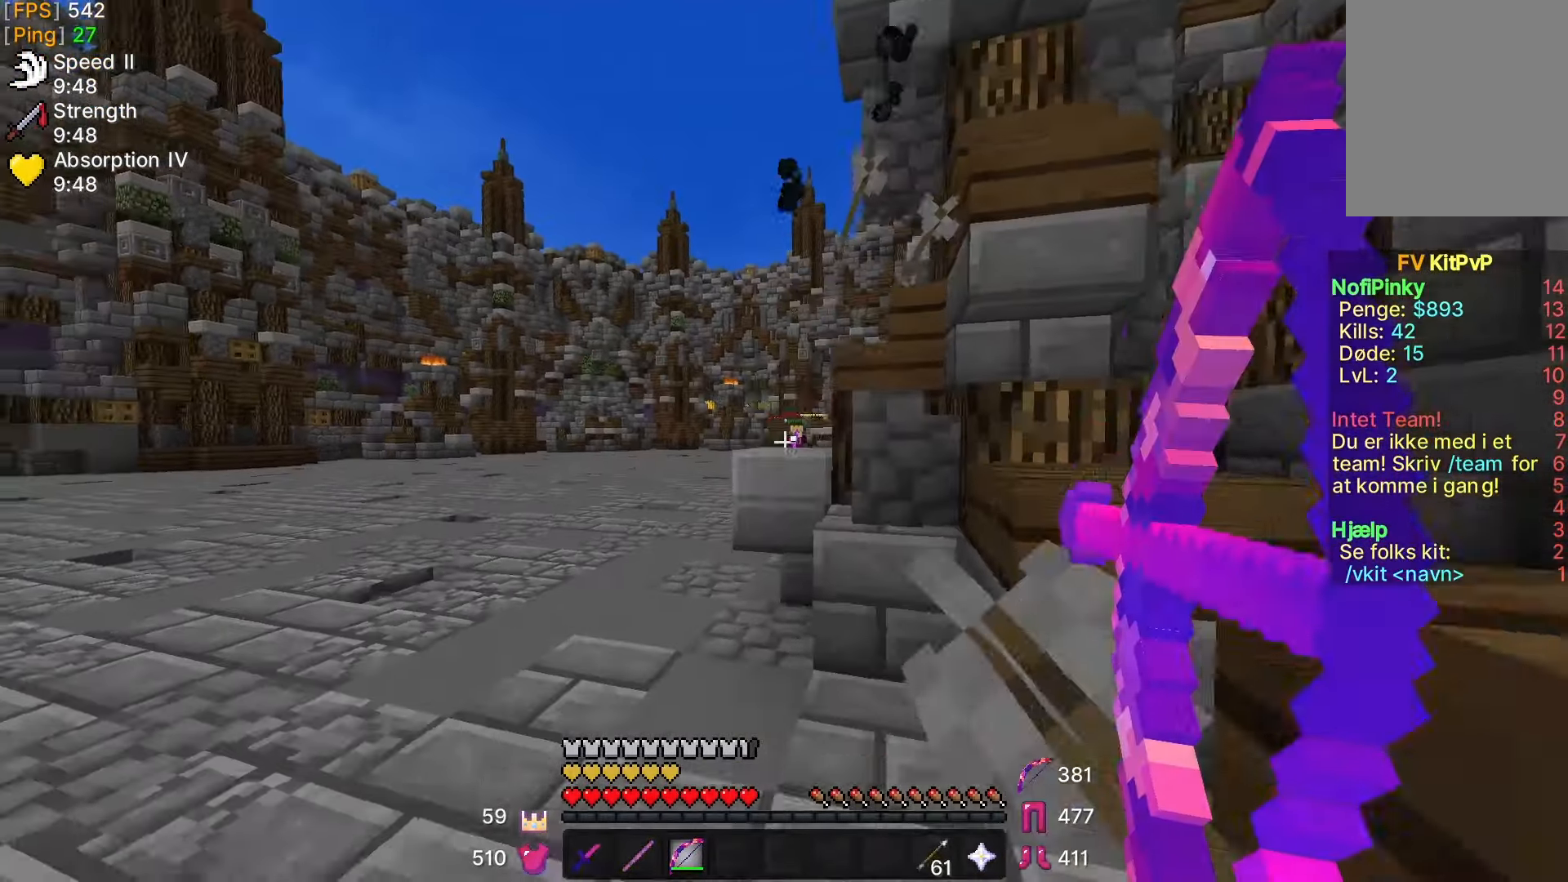
{"keys": ["a", "w"], "mouse": [], "events": [[350, "mouse_right", "up"]]}
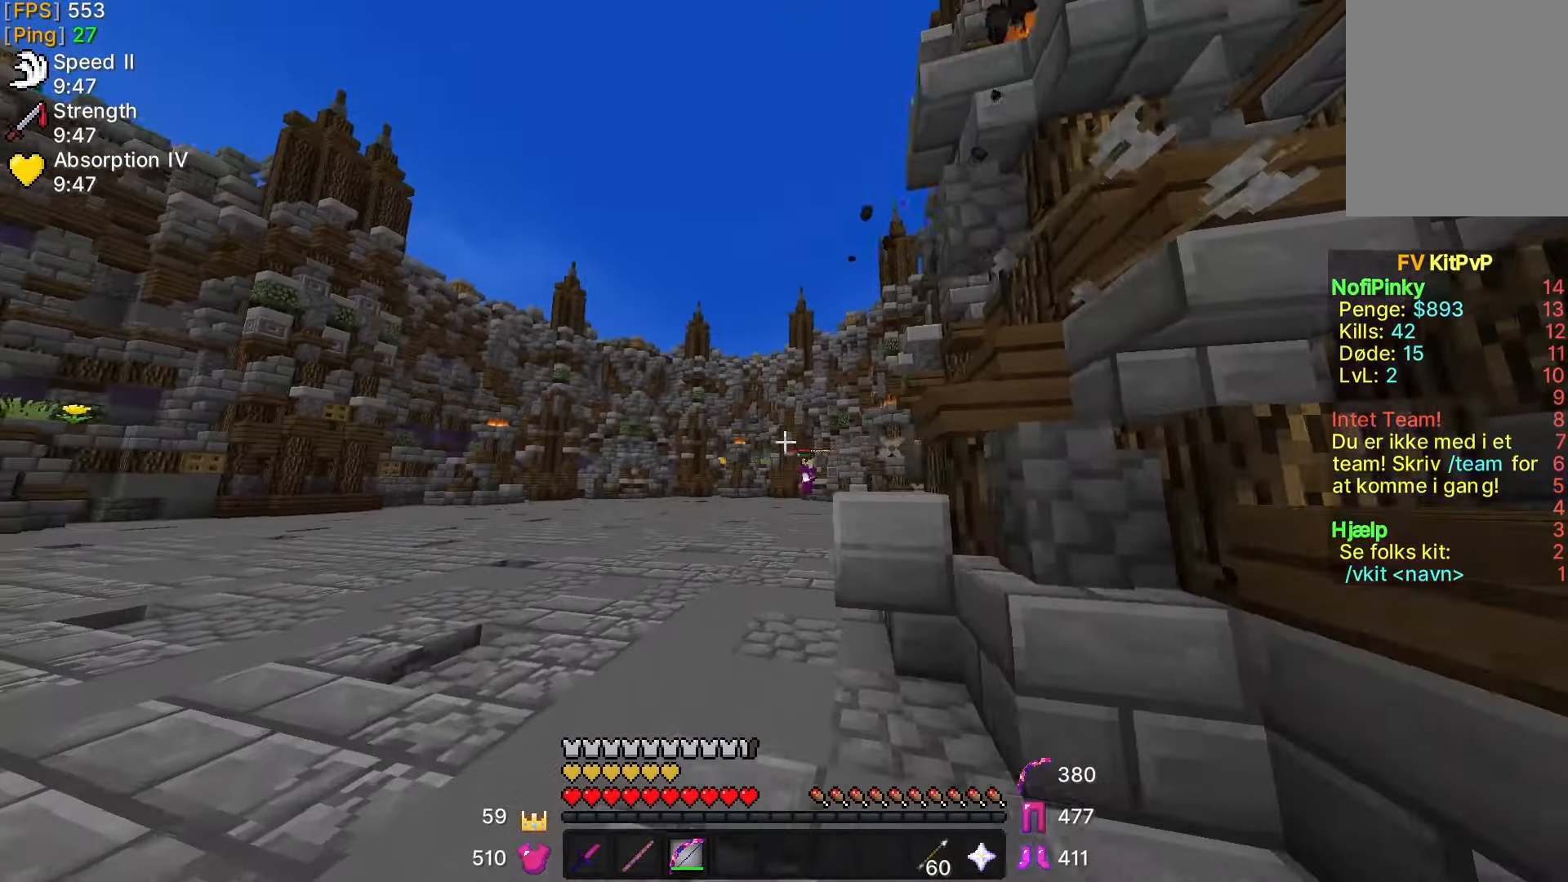
{"keys": ["a", "w"], "mouse": [], "events": []}
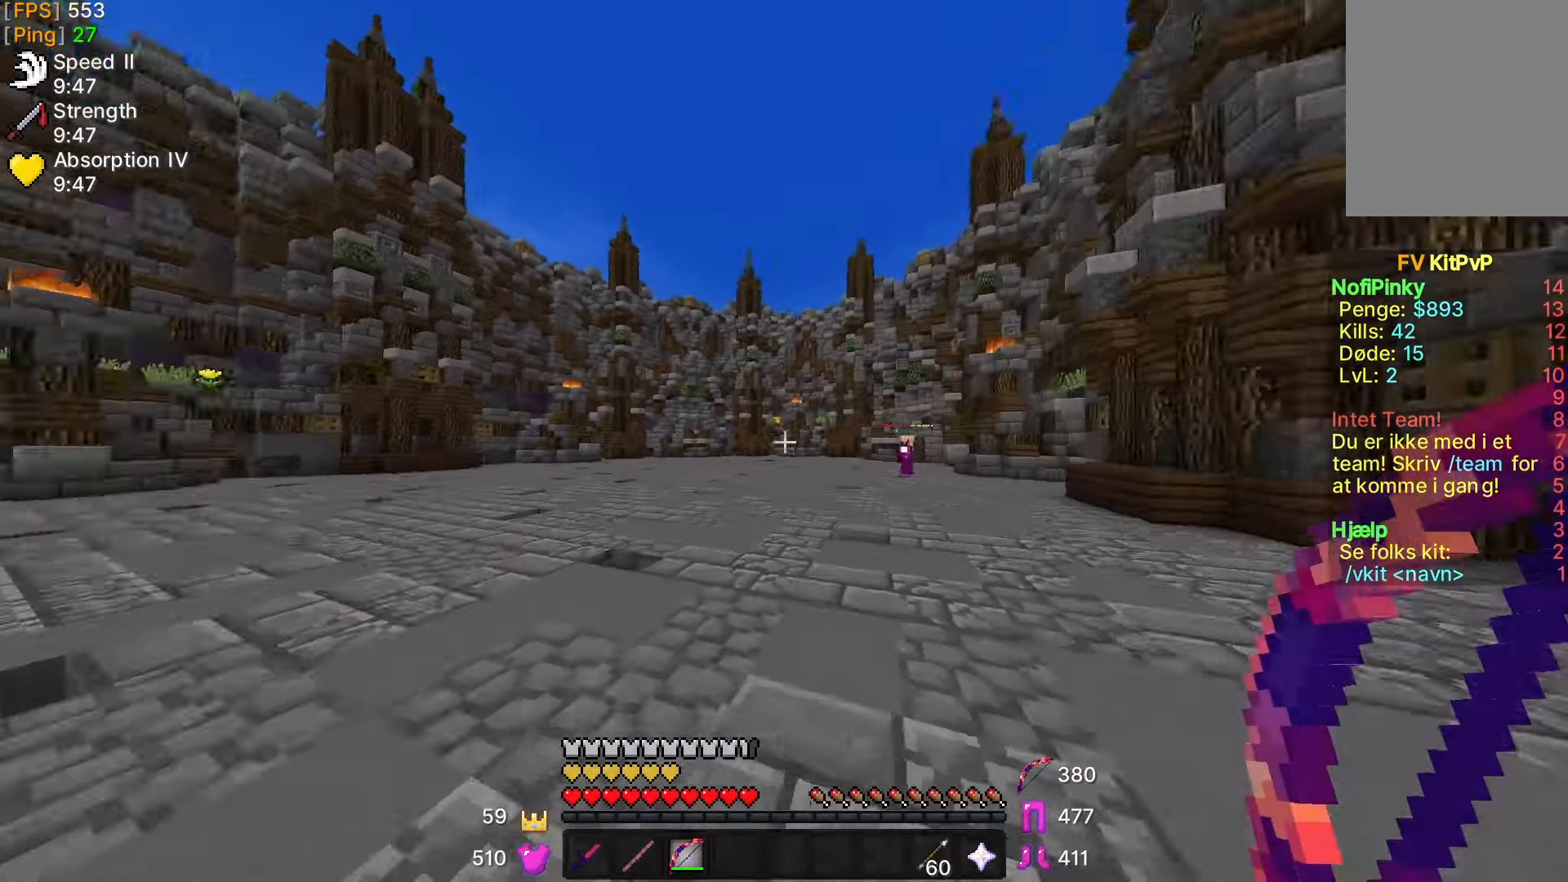
{"keys": ["a", "s"], "mouse": ["right"], "events": [[350, "w", "up"], [400, "mouse_right", "down"], [500, "s", "down"]]}
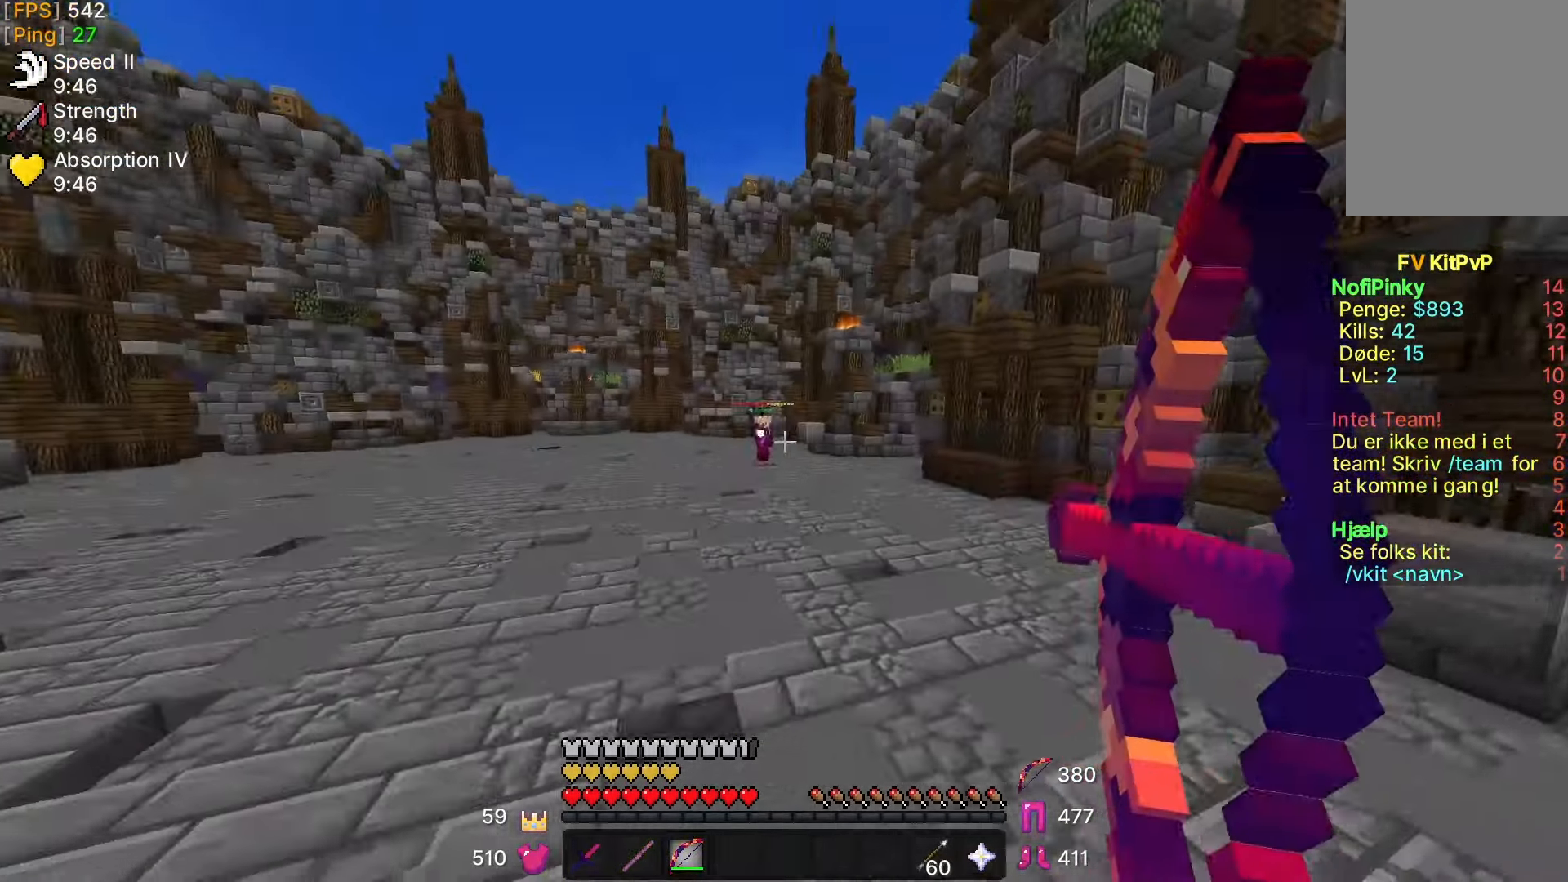
{"keys": ["a"], "mouse": ["right"], "events": [[400, "s", "up"]]}
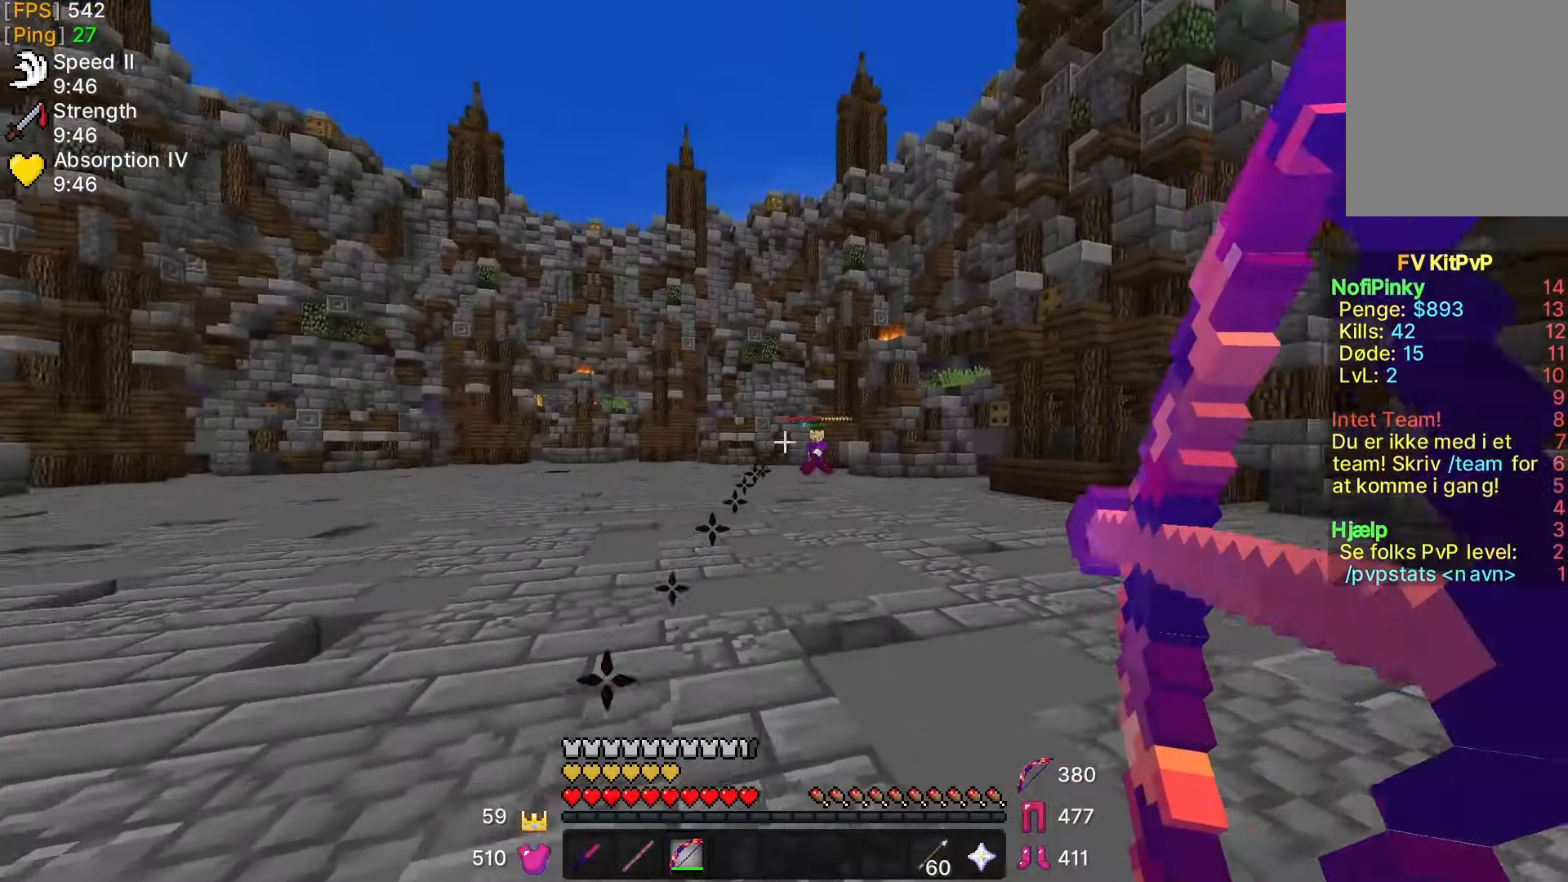
{"keys": ["d", "w"], "mouse": ["right"], "events": [[167, "a", "up"], [250, "d", "down"], [400, "w", "down"]]}
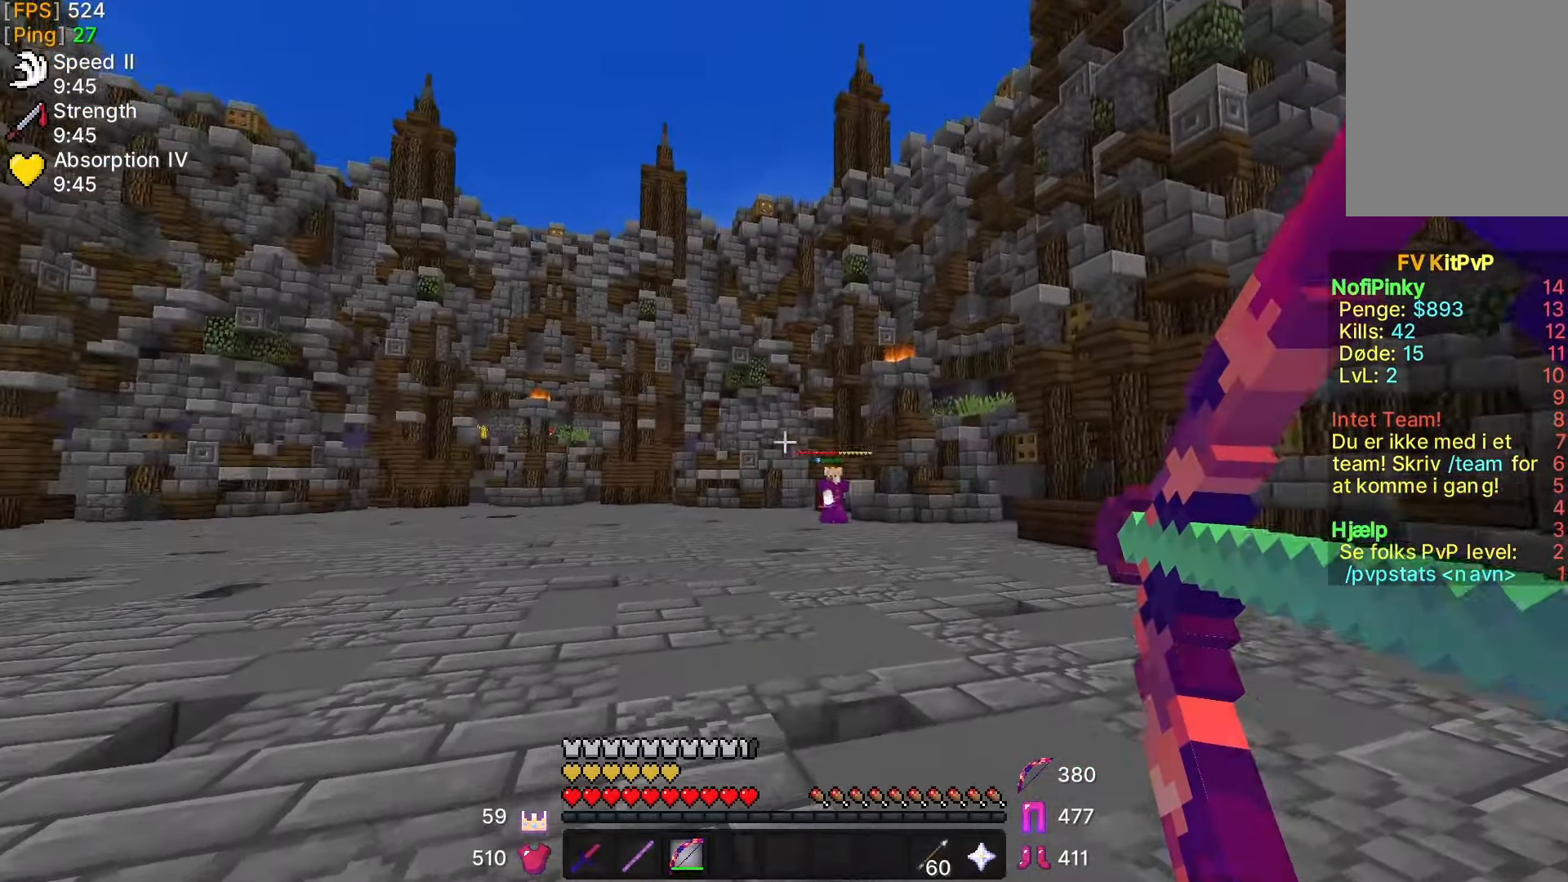
{"keys": ["d", "w"], "mouse": [], "events": [[250, "mouse_right", "up"]]}
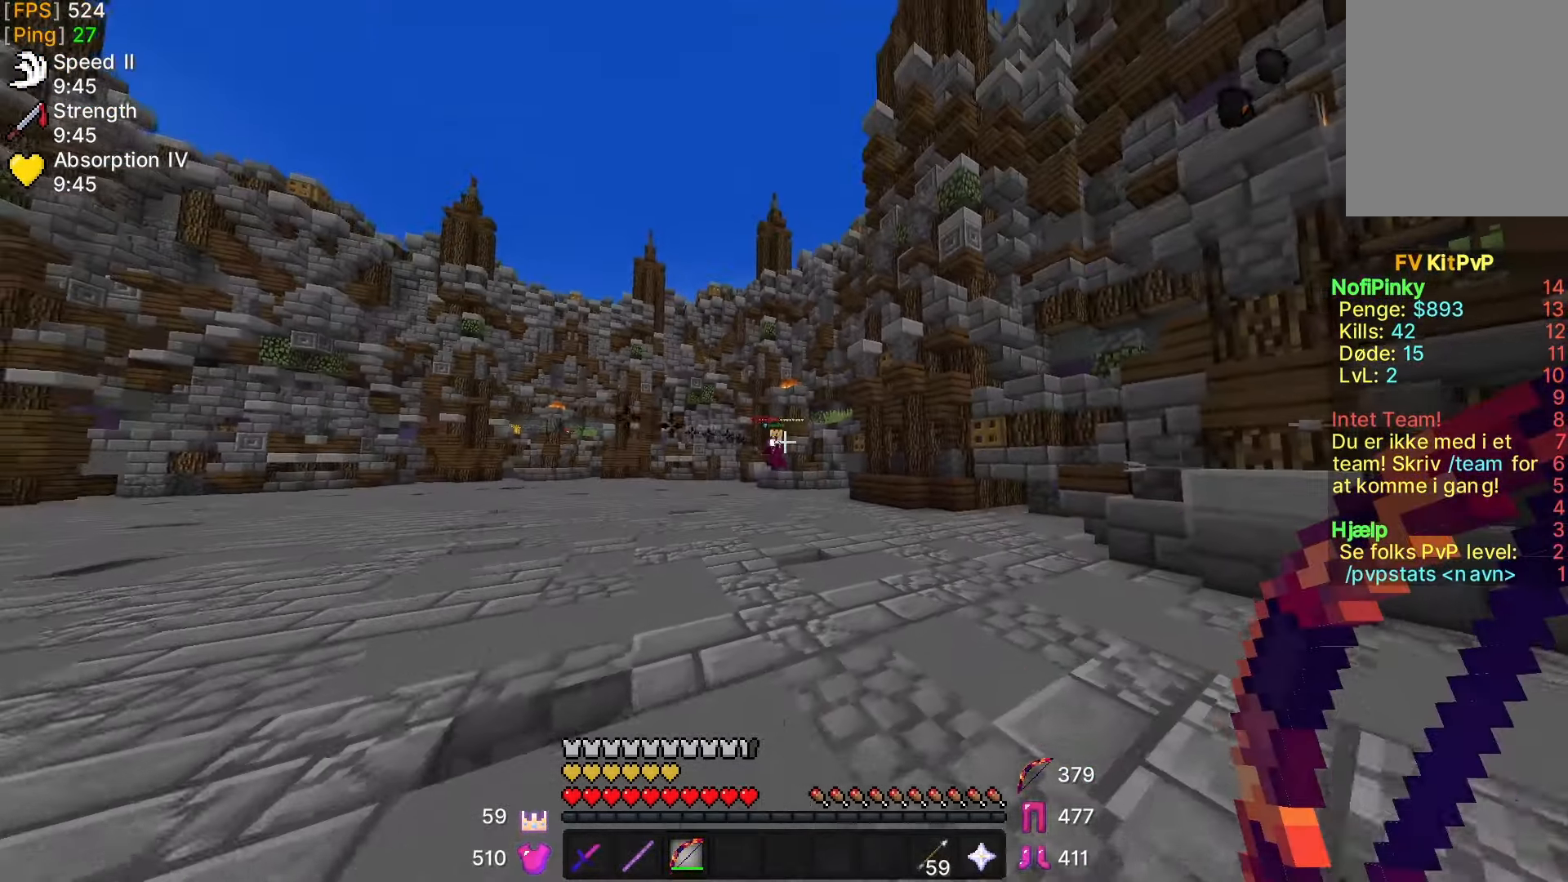
{"keys": ["w"], "mouse": [], "events": [[400, "d", "up"]]}
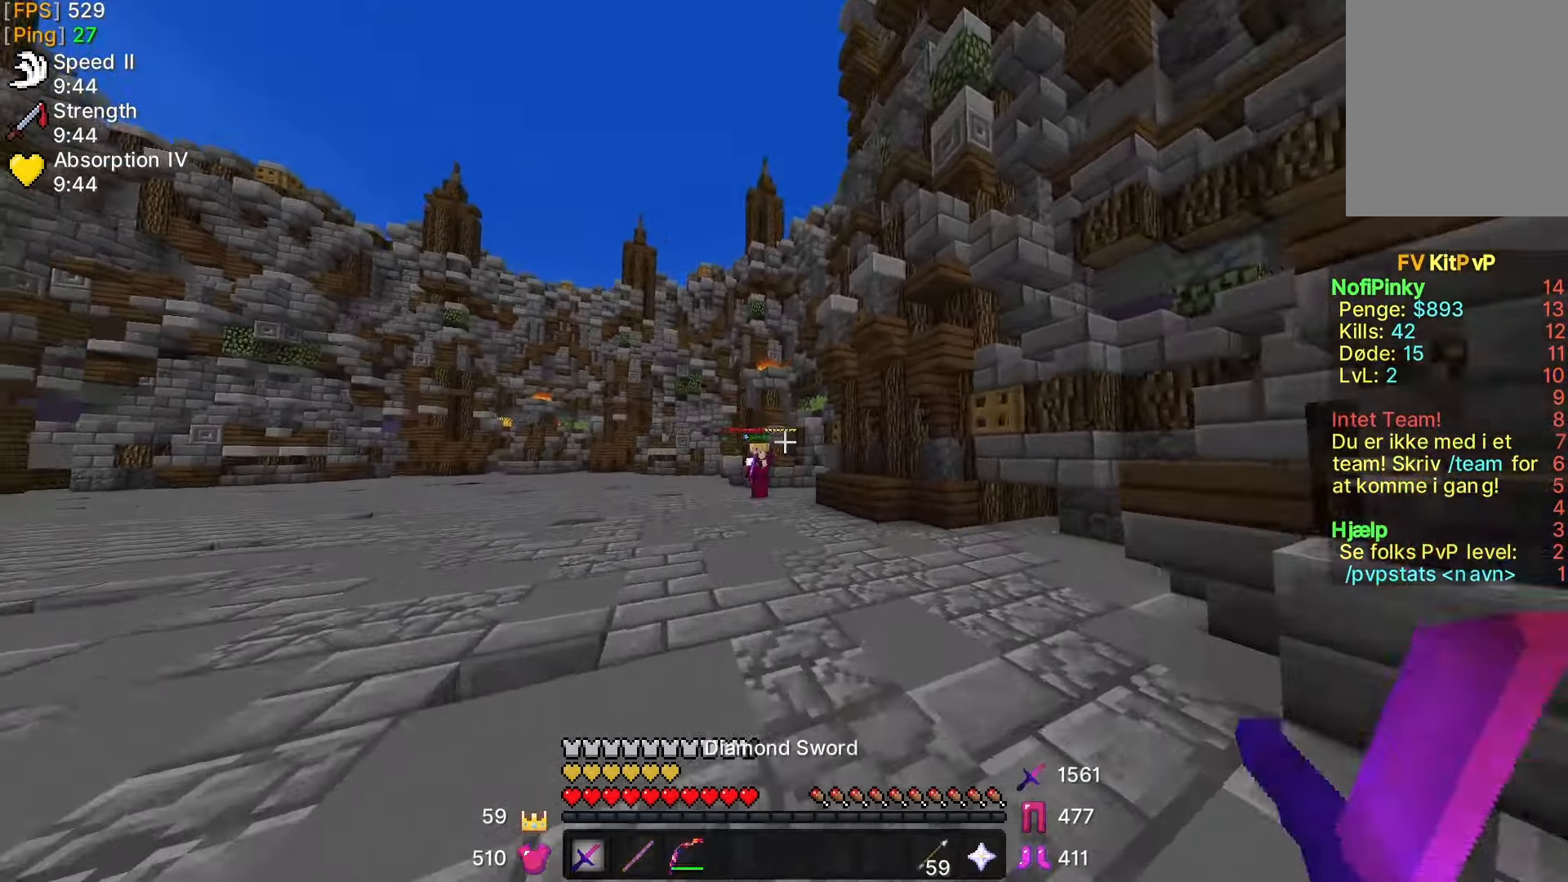
{"keys": ["w"], "mouse": [], "events": [[50, "d", "down"], [450, "d", "up"]]}
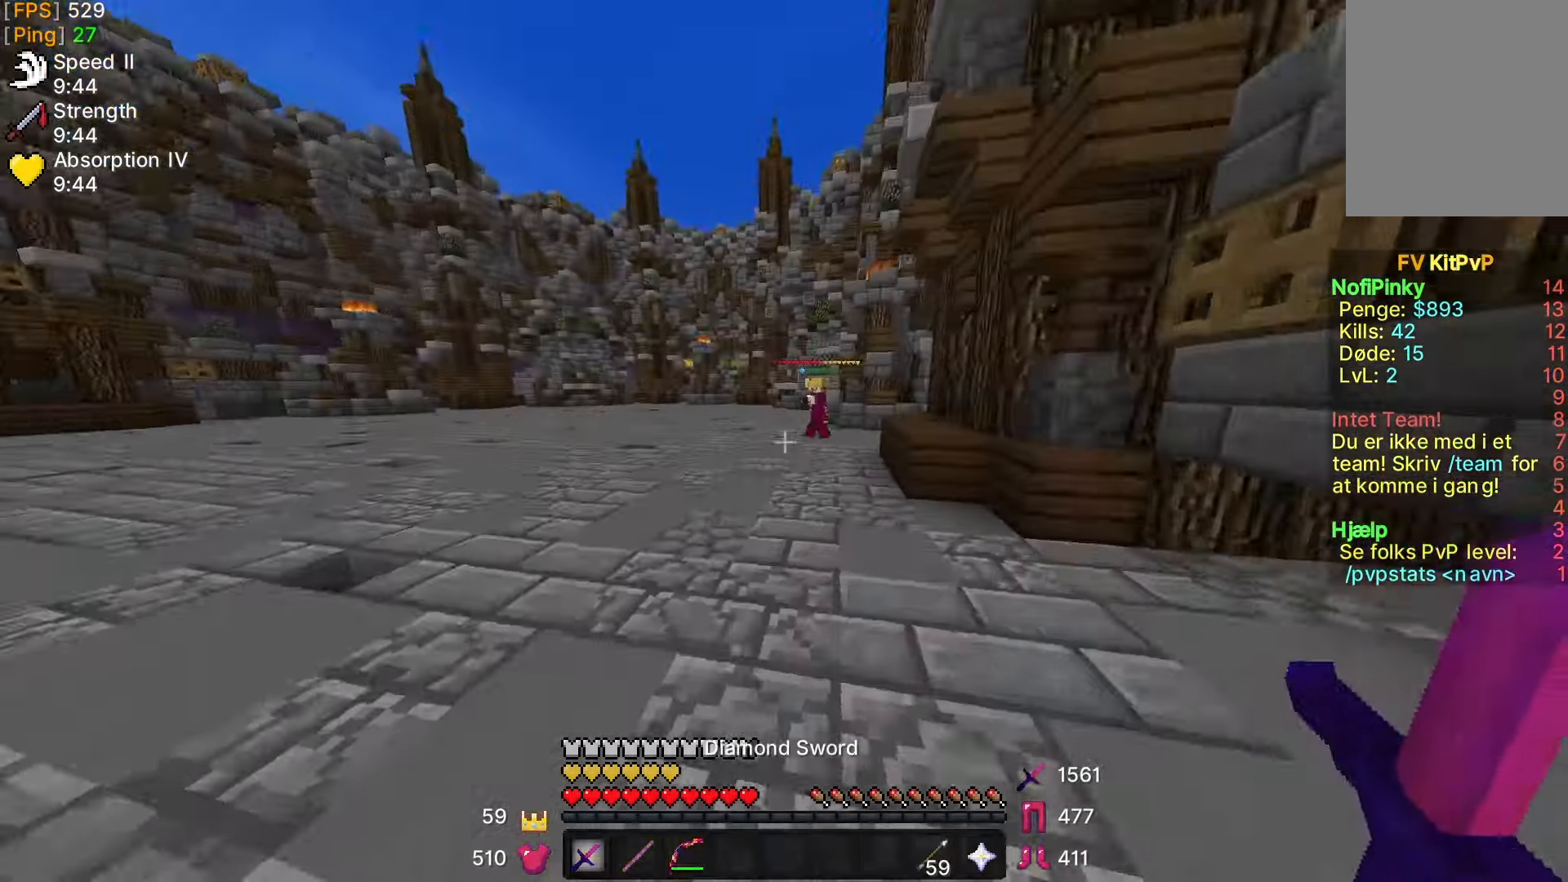
{"keys": ["a", "w"], "mouse": [], "events": [[150, "a", "down"]]}
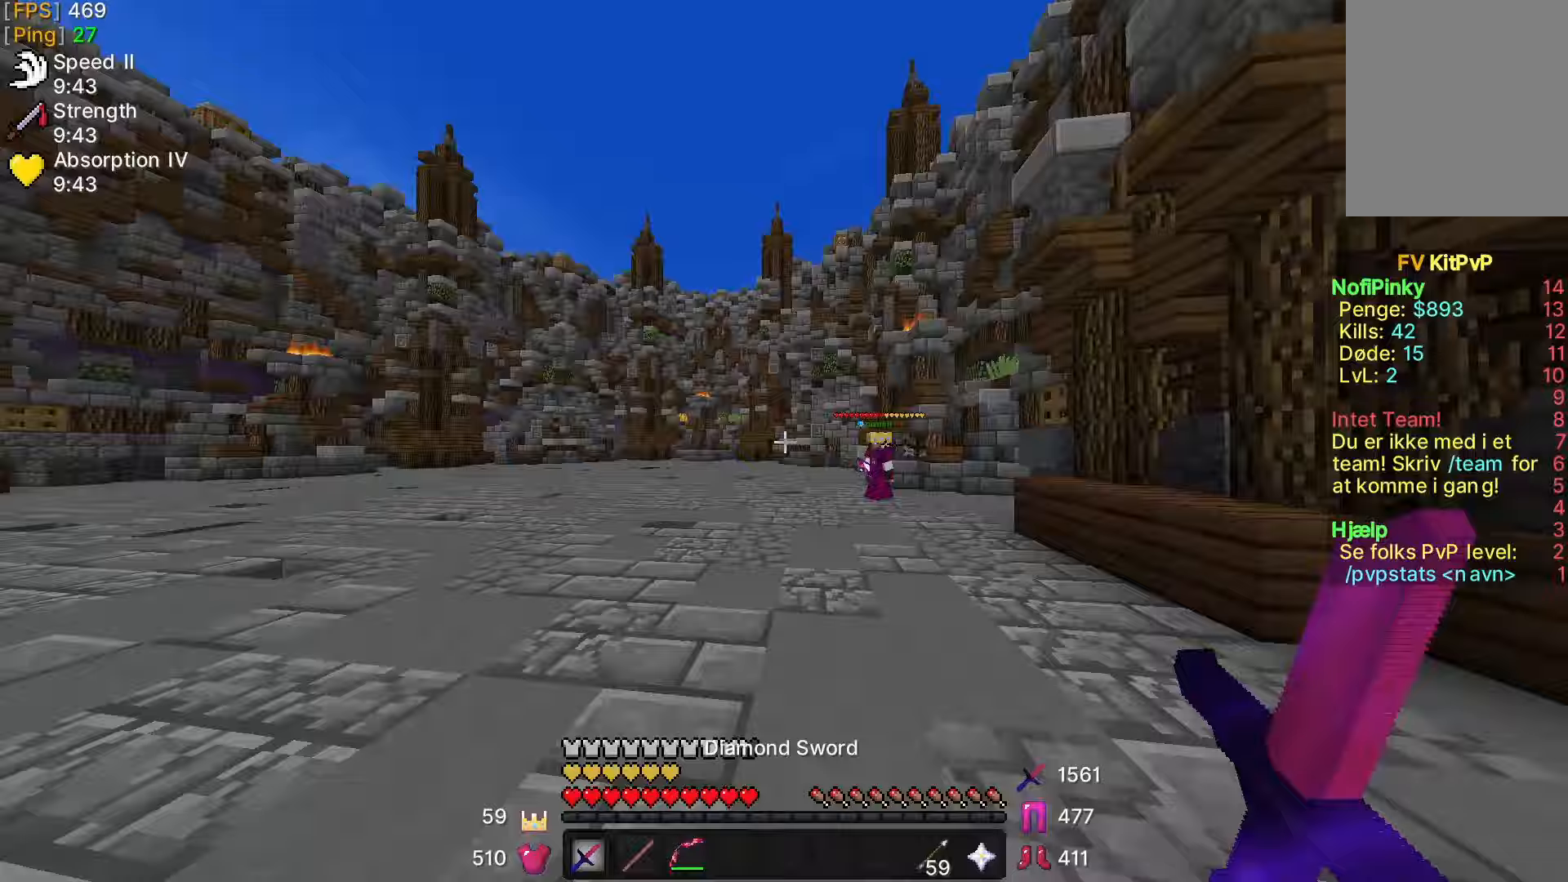
{"keys": ["w"], "mouse": [], "events": [[67, "a", "up"], [150, "d", "down"], [450, "d", "up"]]}
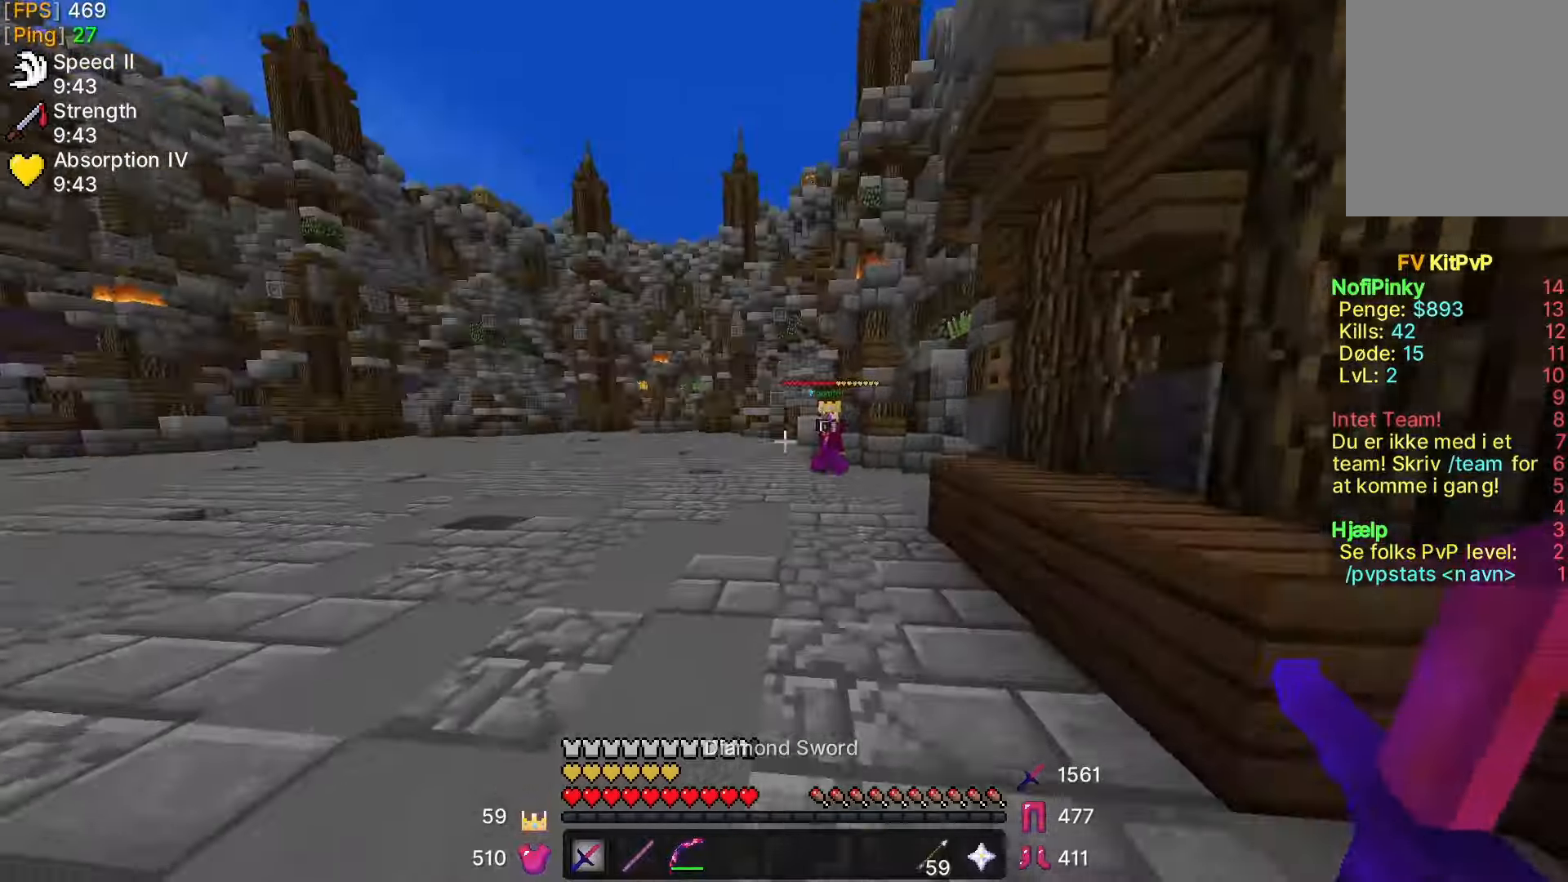
{"keys": ["a", "w"], "mouse": [], "events": [[150, "d", "down"], [167, "d", "up"], [400, "a", "down"]]}
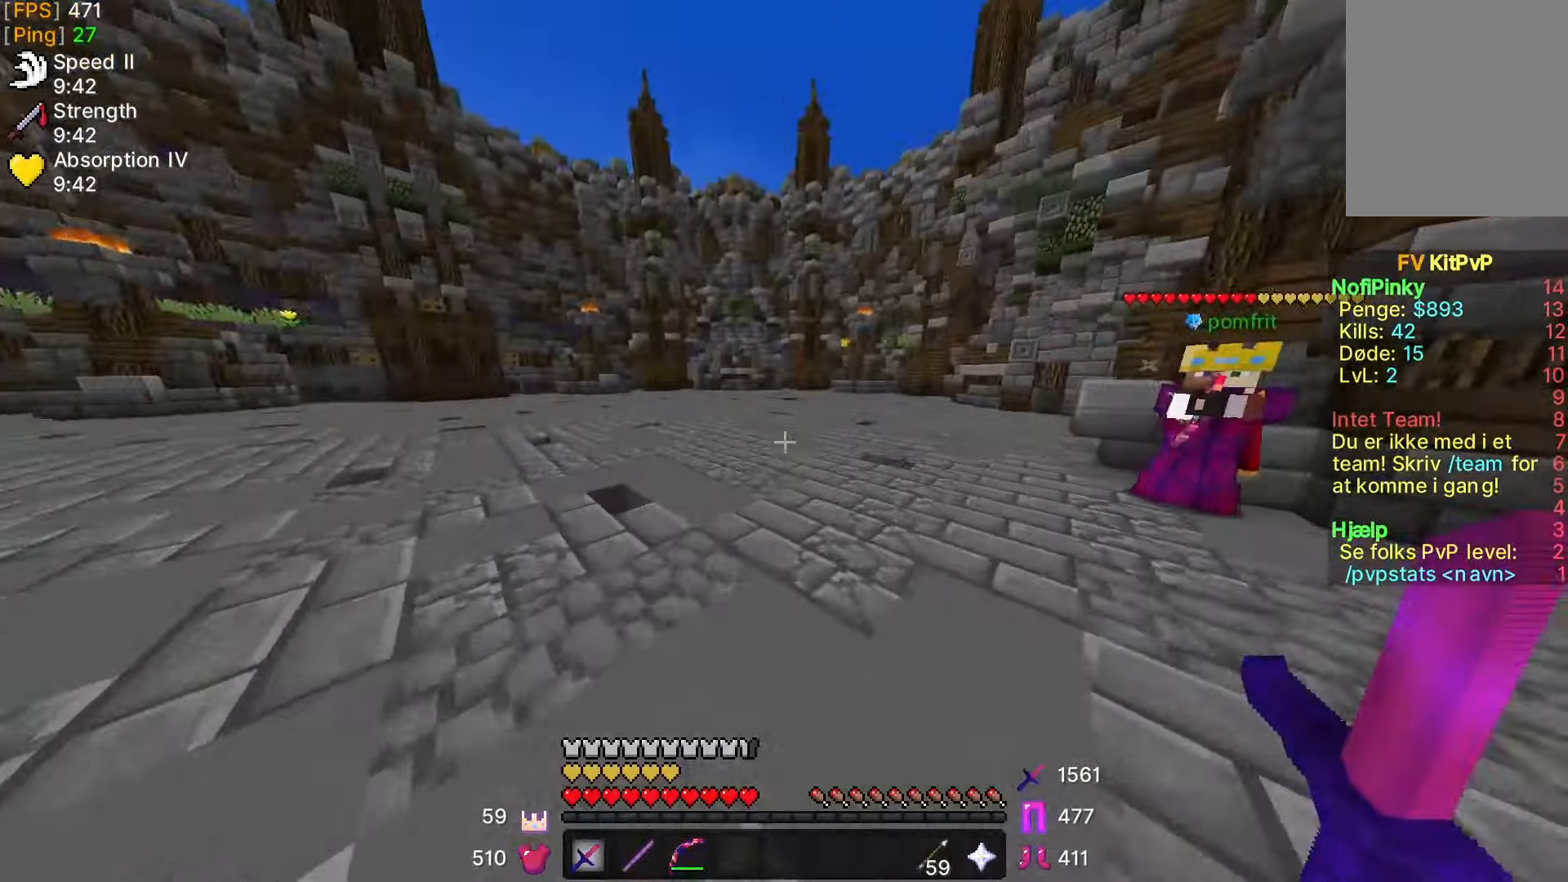
{"keys": ["d", "w"], "mouse": [], "events": [[217, "a", "up"], [300, "d", "down"]]}
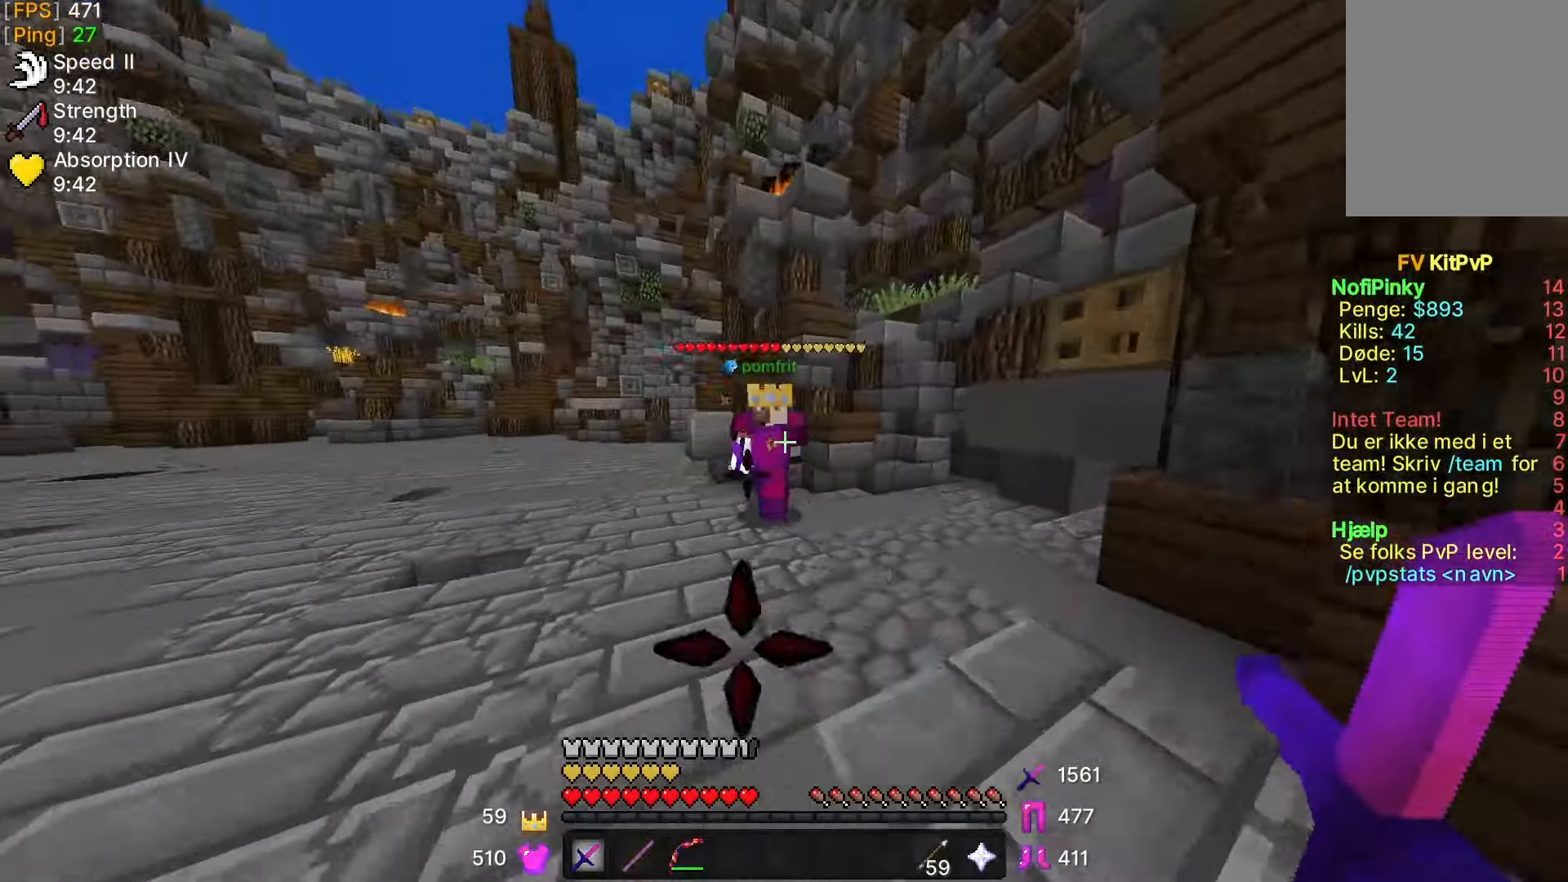
{"keys": ["w"], "mouse": [], "events": [[250, "mouse_left", "down"], [317, "mouse_left", "up"], [400, "mouse_left", "down"], [450, "d", "up"], [467, "mouse_left", "up"]]}